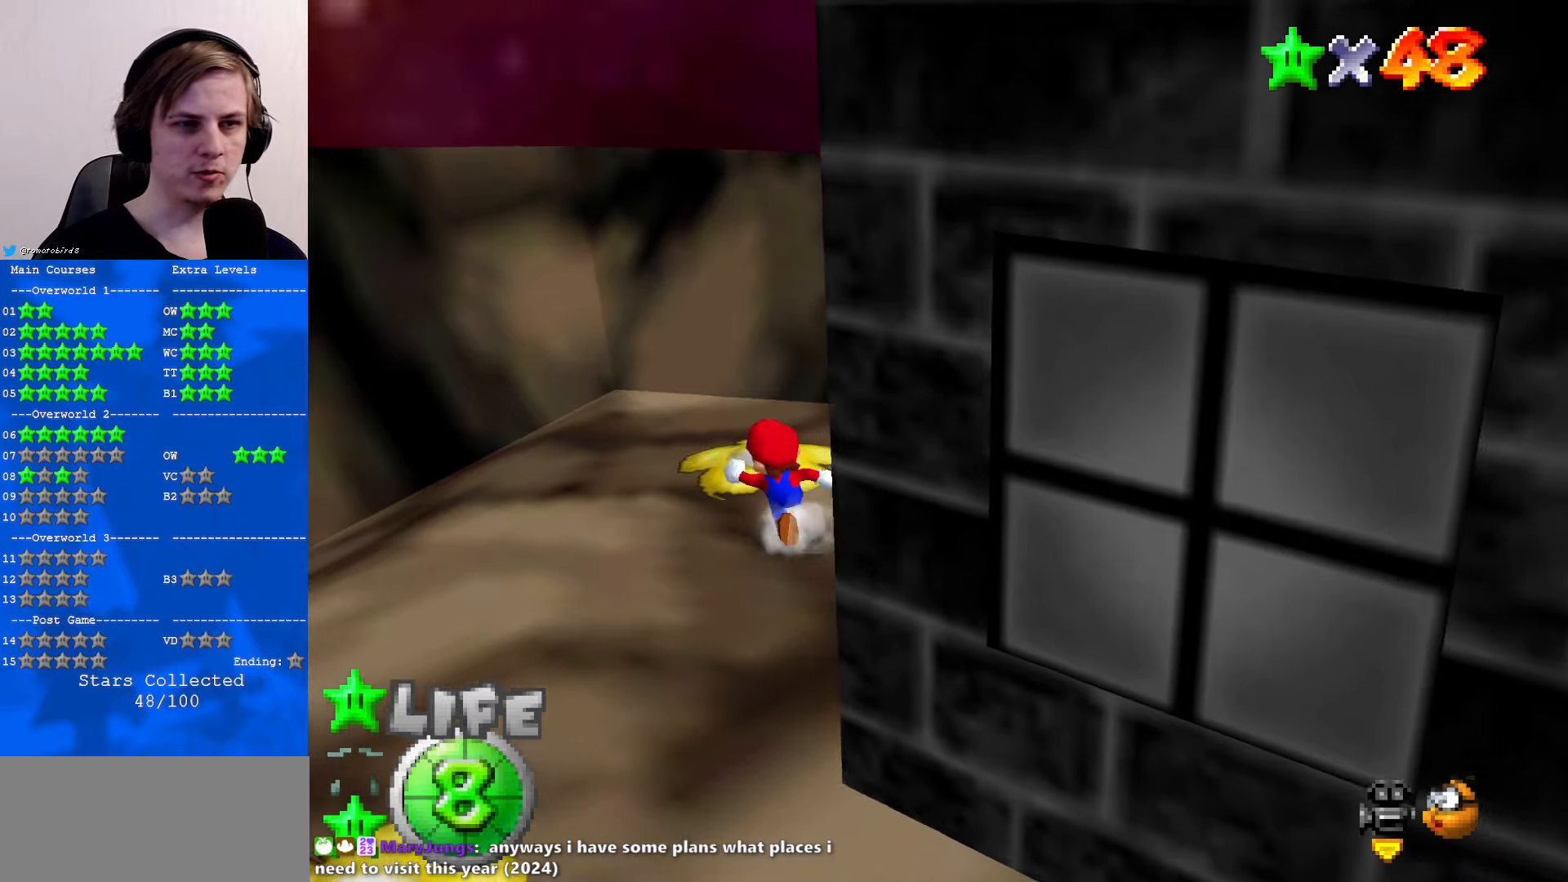
Gameplay with a controller (Nintendo layout); each line is a JSON object with the inputs held at the frame after it. "events" lists button and stick changes between this image and that frame as [ms after this image, input, new state], when the widget could be followed in between. Not read: L1 L3 R3.
{"buttons": [], "left_stick": "up-right", "events": [[33, "left_stick", "left"], [200, "left_stick", "down-left"], [300, "left_stick", "down"], [433, "left_stick", "up-right"]]}
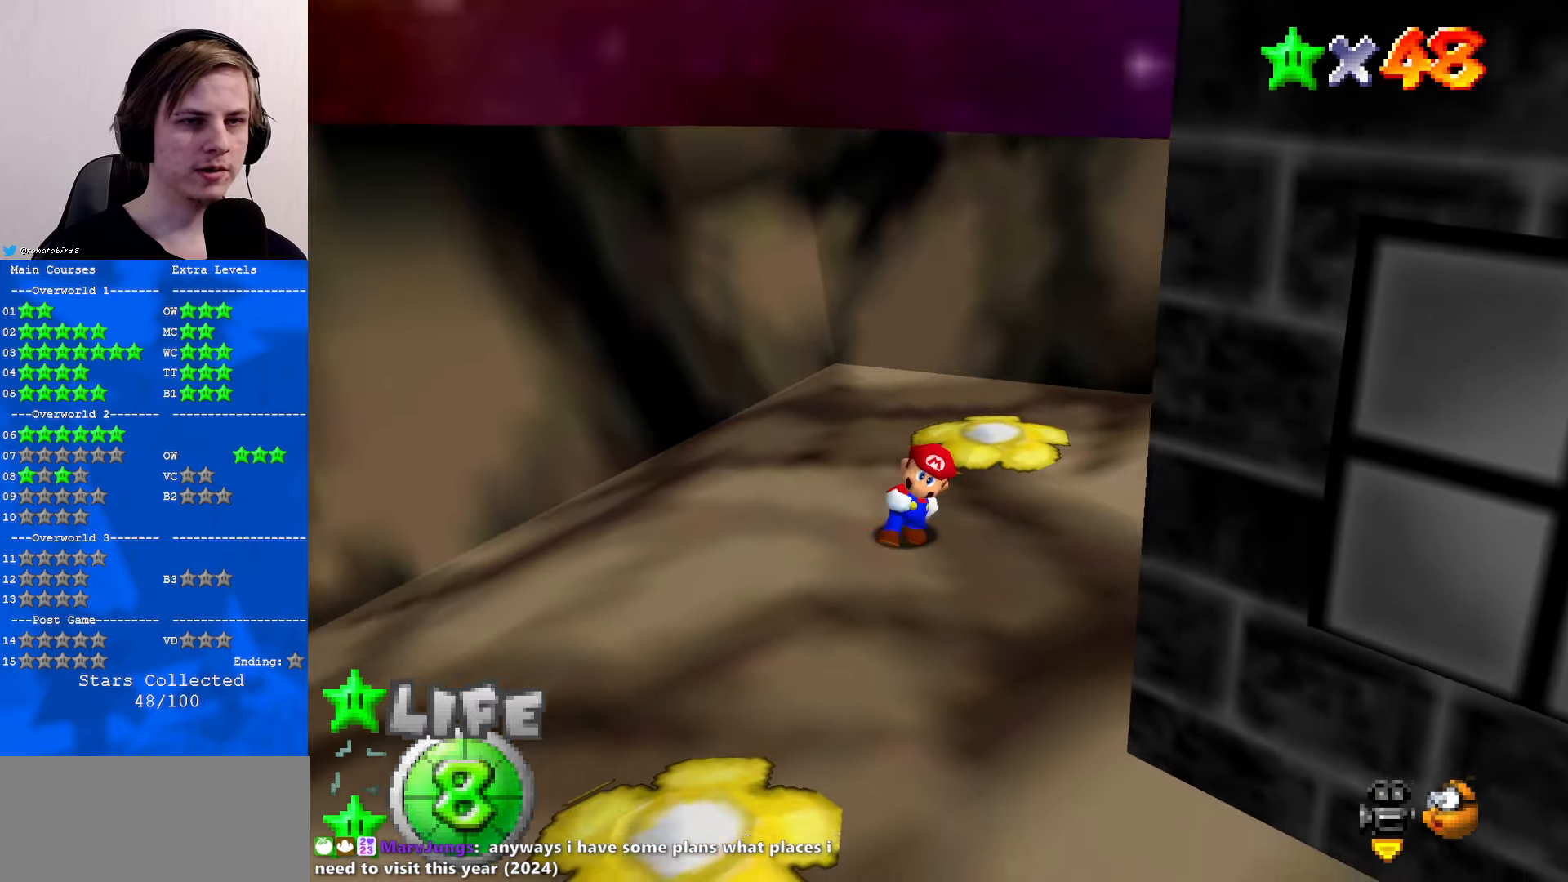
{"buttons": [], "left_stick": "center", "events": [[33, "left_stick", "up"], [66, "A", "down"], [166, "A", "up"], [400, "C_RIGHT", "down"], [400, "left_stick", "center"], [500, "C_RIGHT", "up"]]}
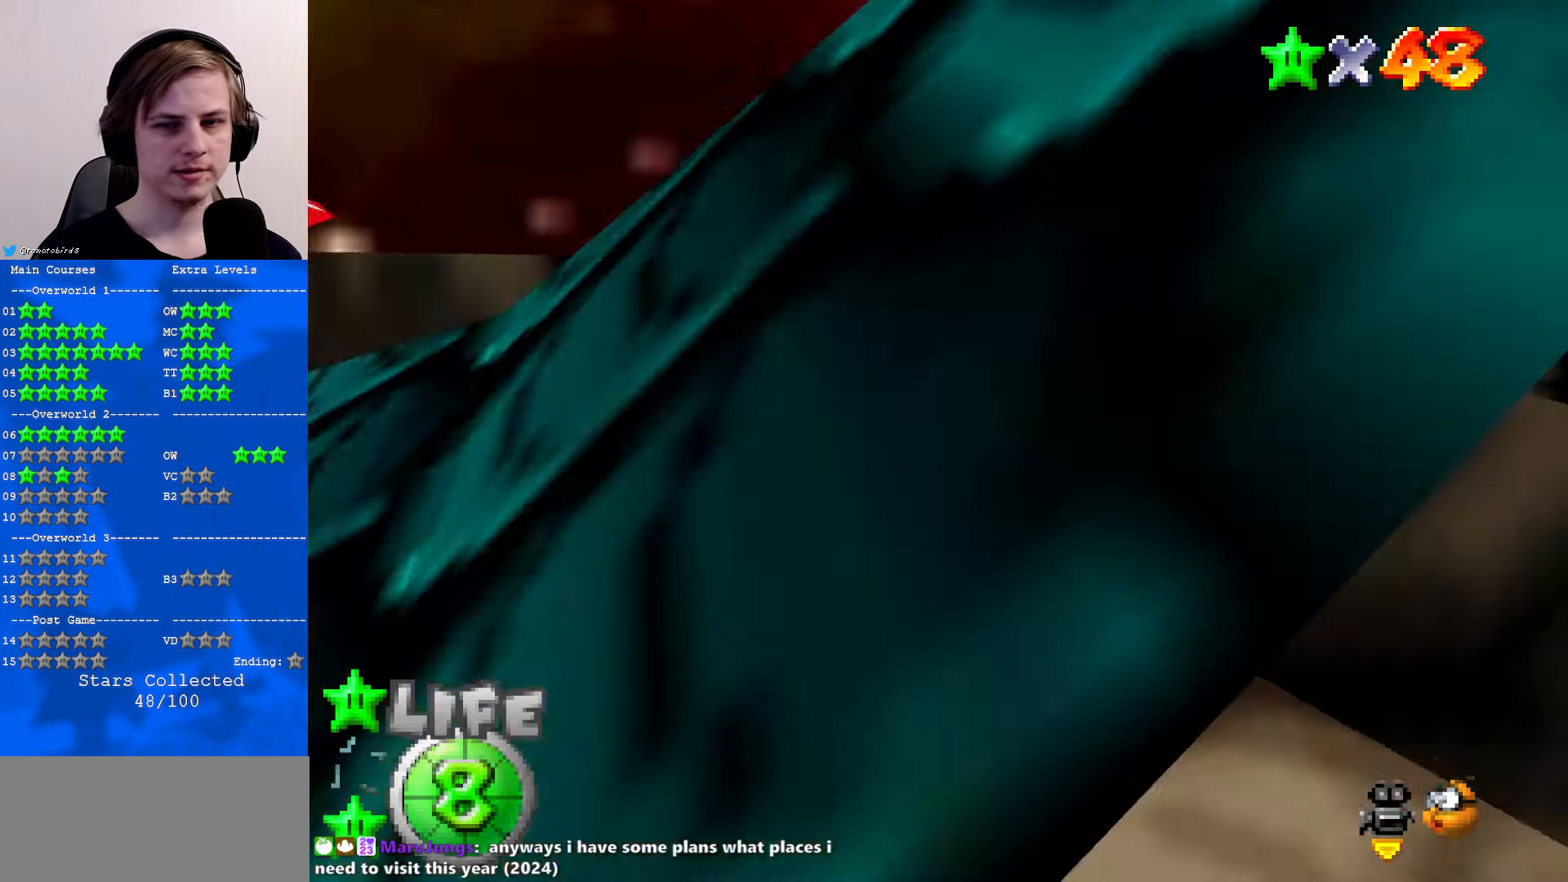
{"buttons": [], "left_stick": "center", "events": [[200, "left_stick", "down-right"], [266, "C_RIGHT", "down"], [266, "left_stick", "right"], [366, "C_RIGHT", "up"], [500, "left_stick", "center"]]}
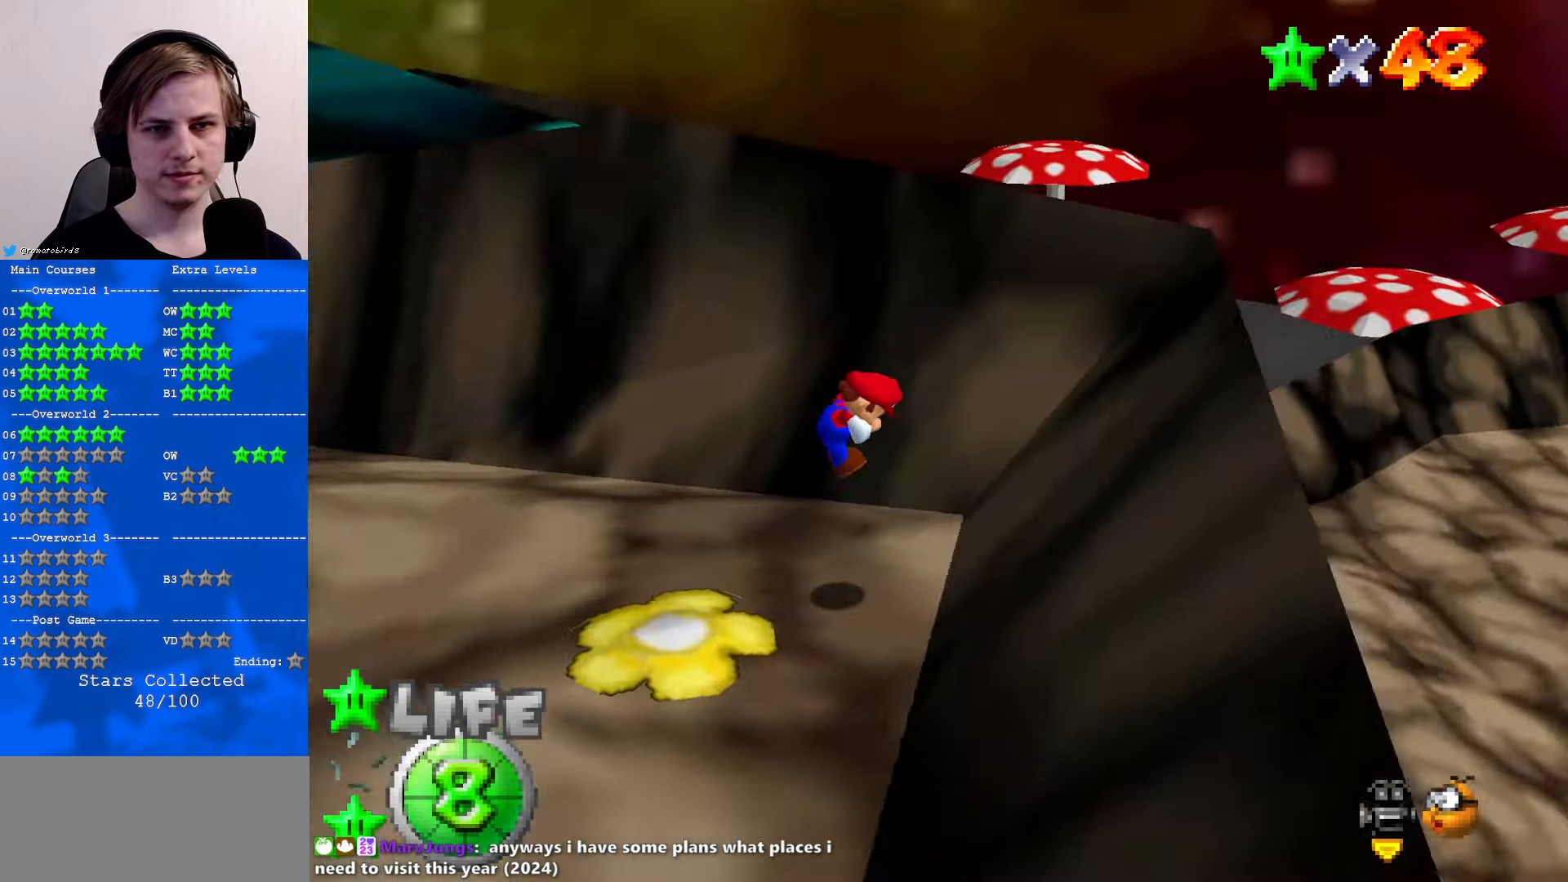
{"buttons": [], "left_stick": "center", "events": [[33, "C_LEFT", "down"], [133, "C_LEFT", "up"], [266, "C_LEFT", "down"], [400, "C_LEFT", "up"]]}
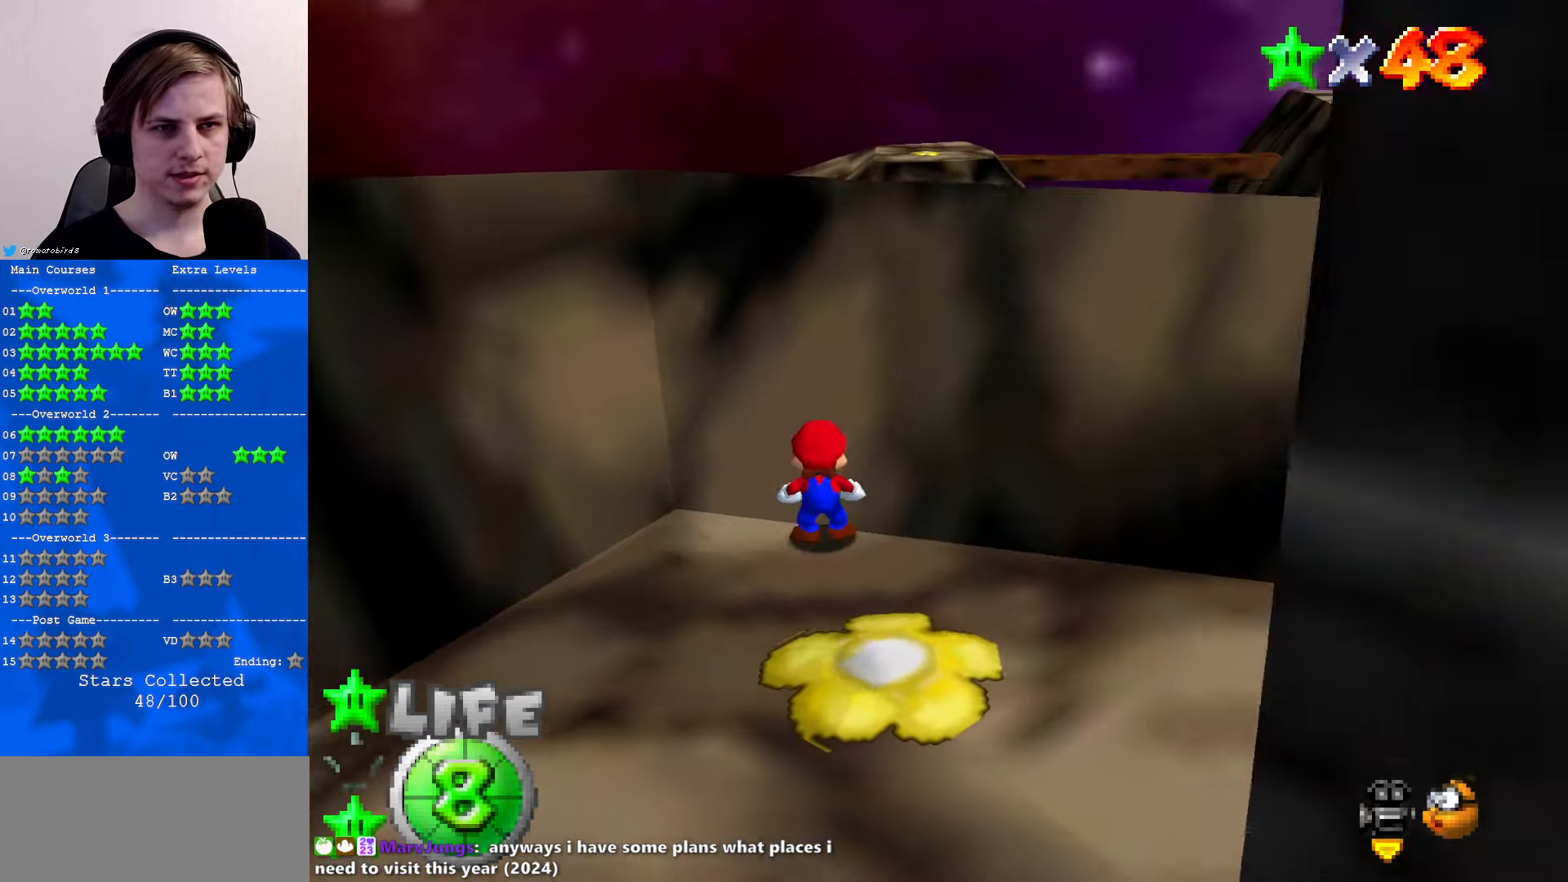
{"buttons": [], "left_stick": "down", "events": [[233, "left_stick", "down"]]}
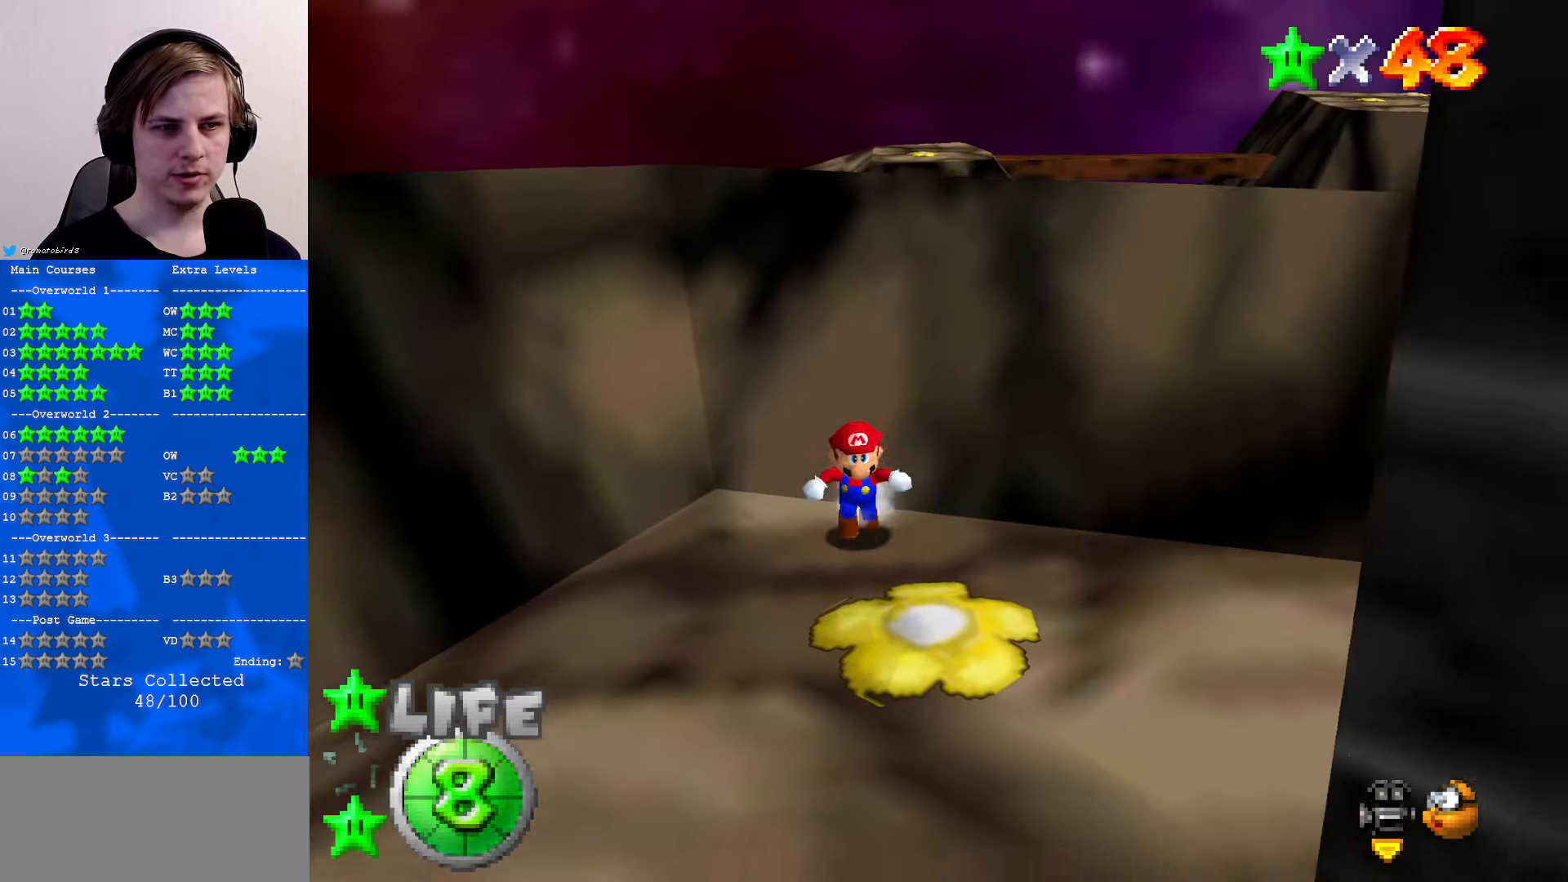
{"buttons": [], "left_stick": "down", "events": []}
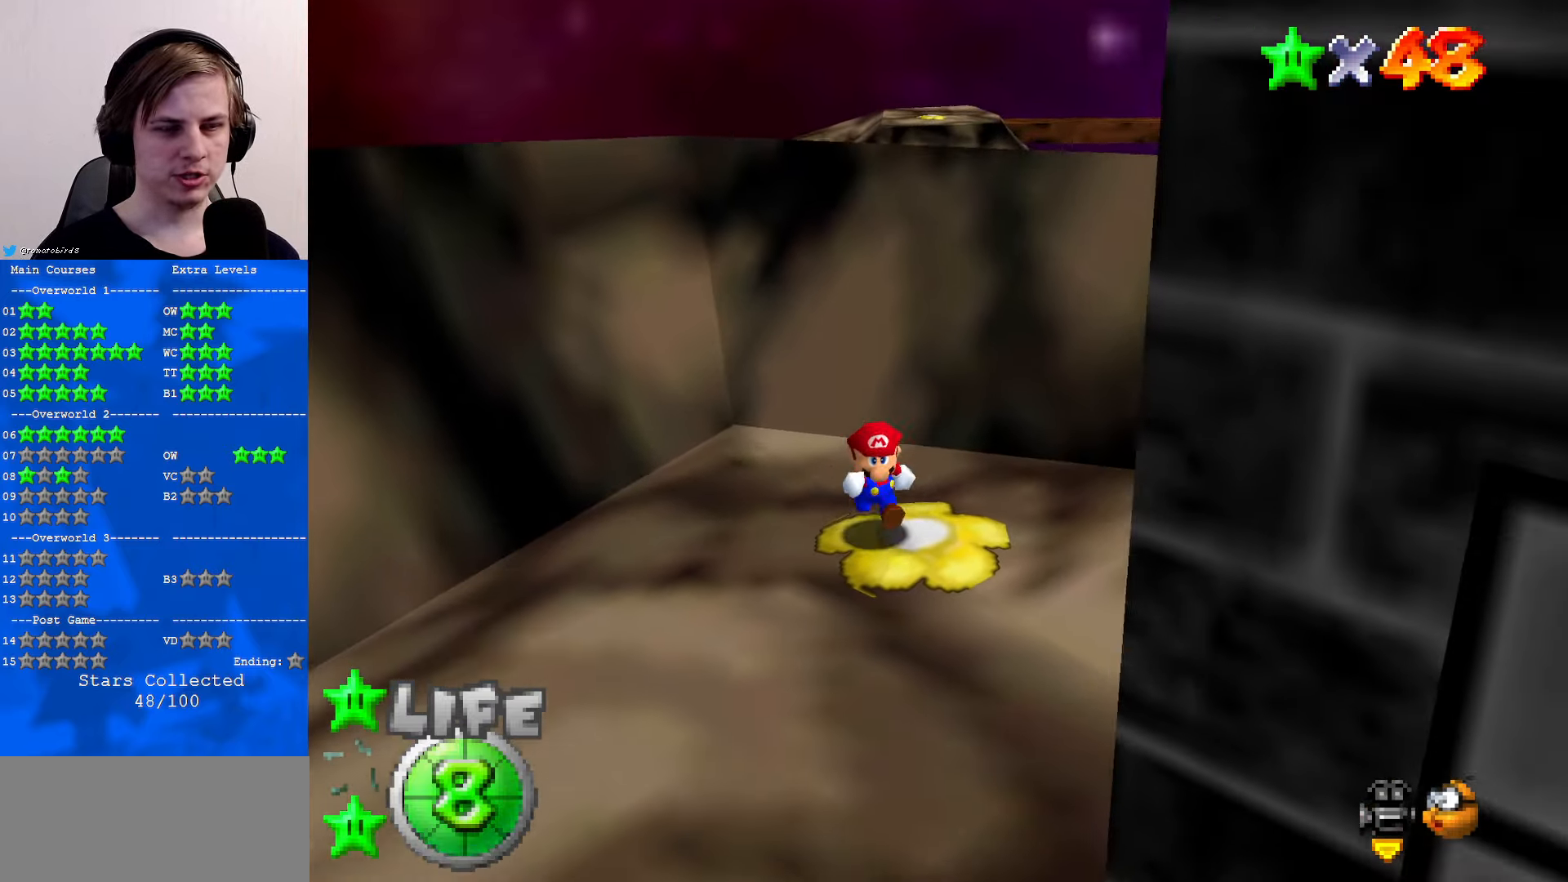
{"buttons": [], "left_stick": "down-right", "events": [[300, "left_stick", "down-right"]]}
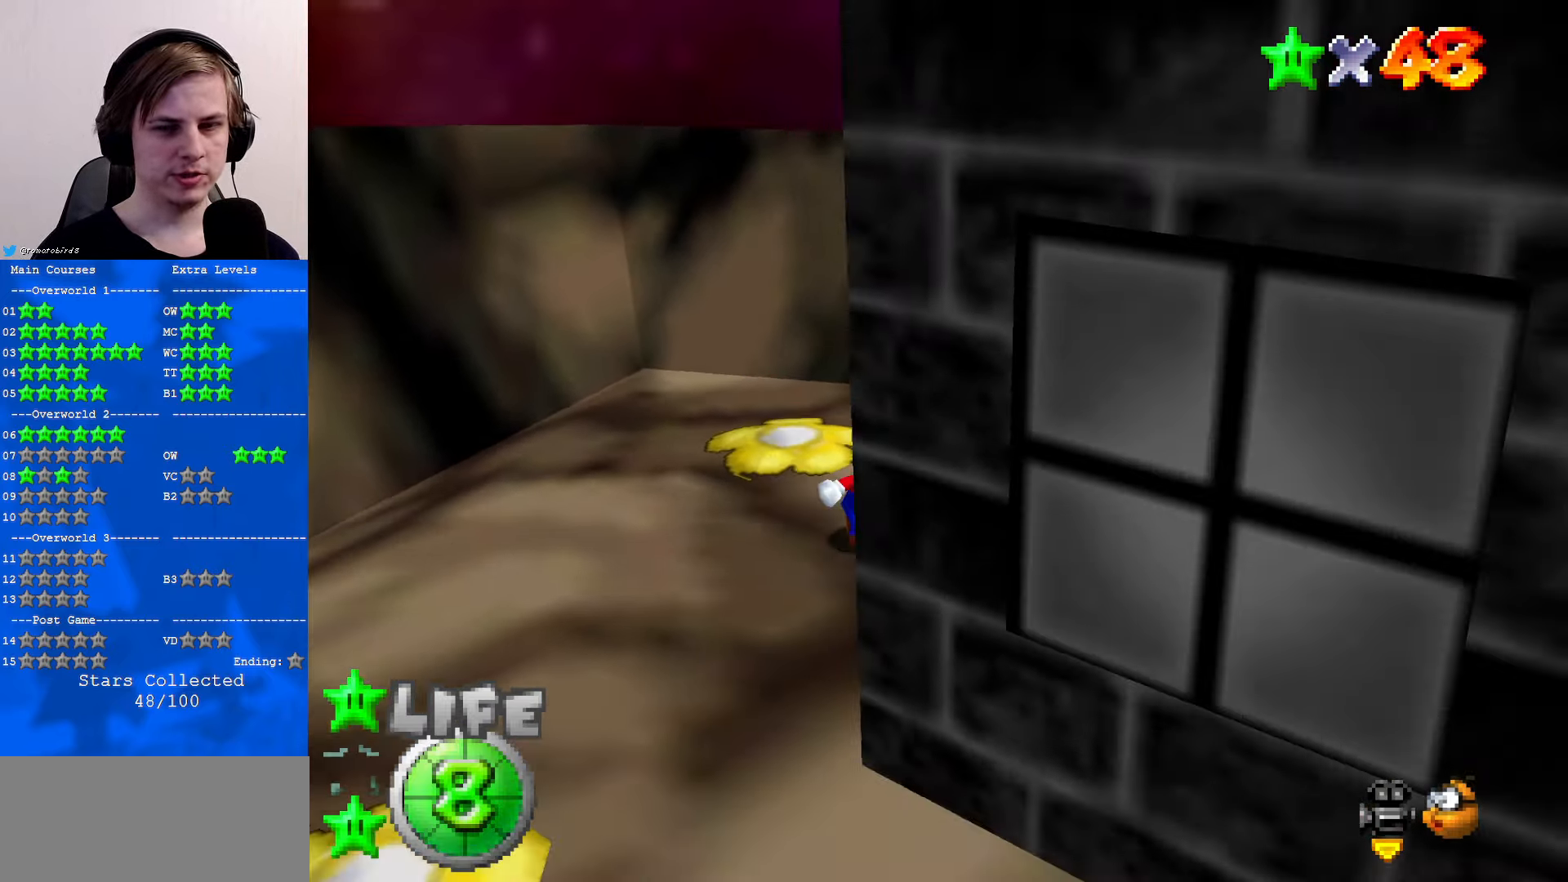
{"buttons": [], "left_stick": "up-left", "events": [[66, "left_stick", "down"], [166, "left_stick", "down-left"], [300, "left_stick", "left"], [433, "left_stick", "up-left"]]}
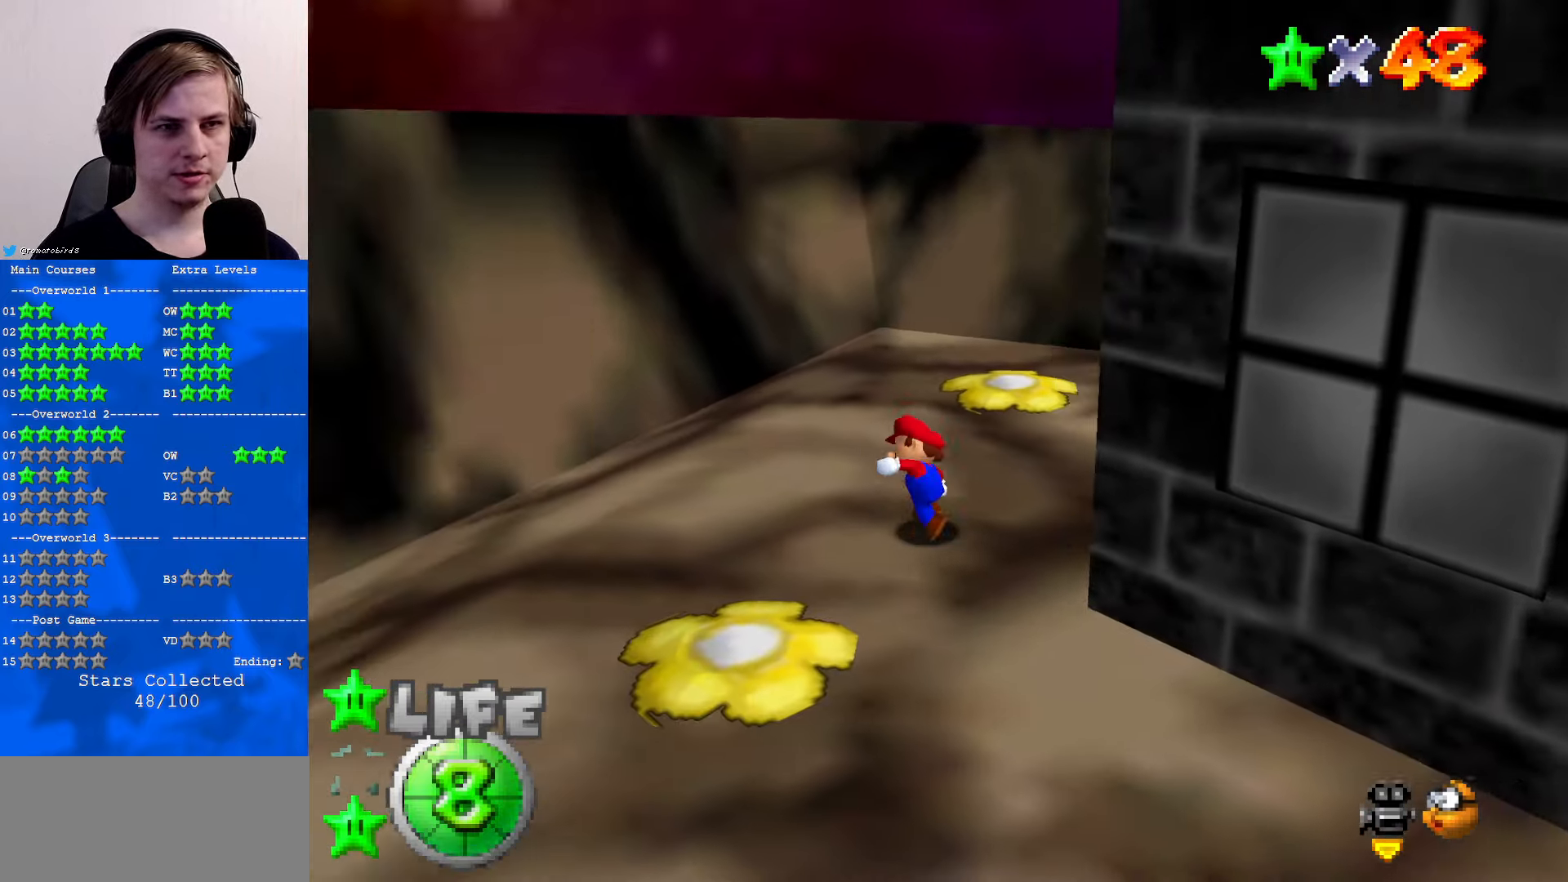
{"buttons": ["A"], "left_stick": "up", "events": [[33, "left_stick", "up"], [433, "A", "down"]]}
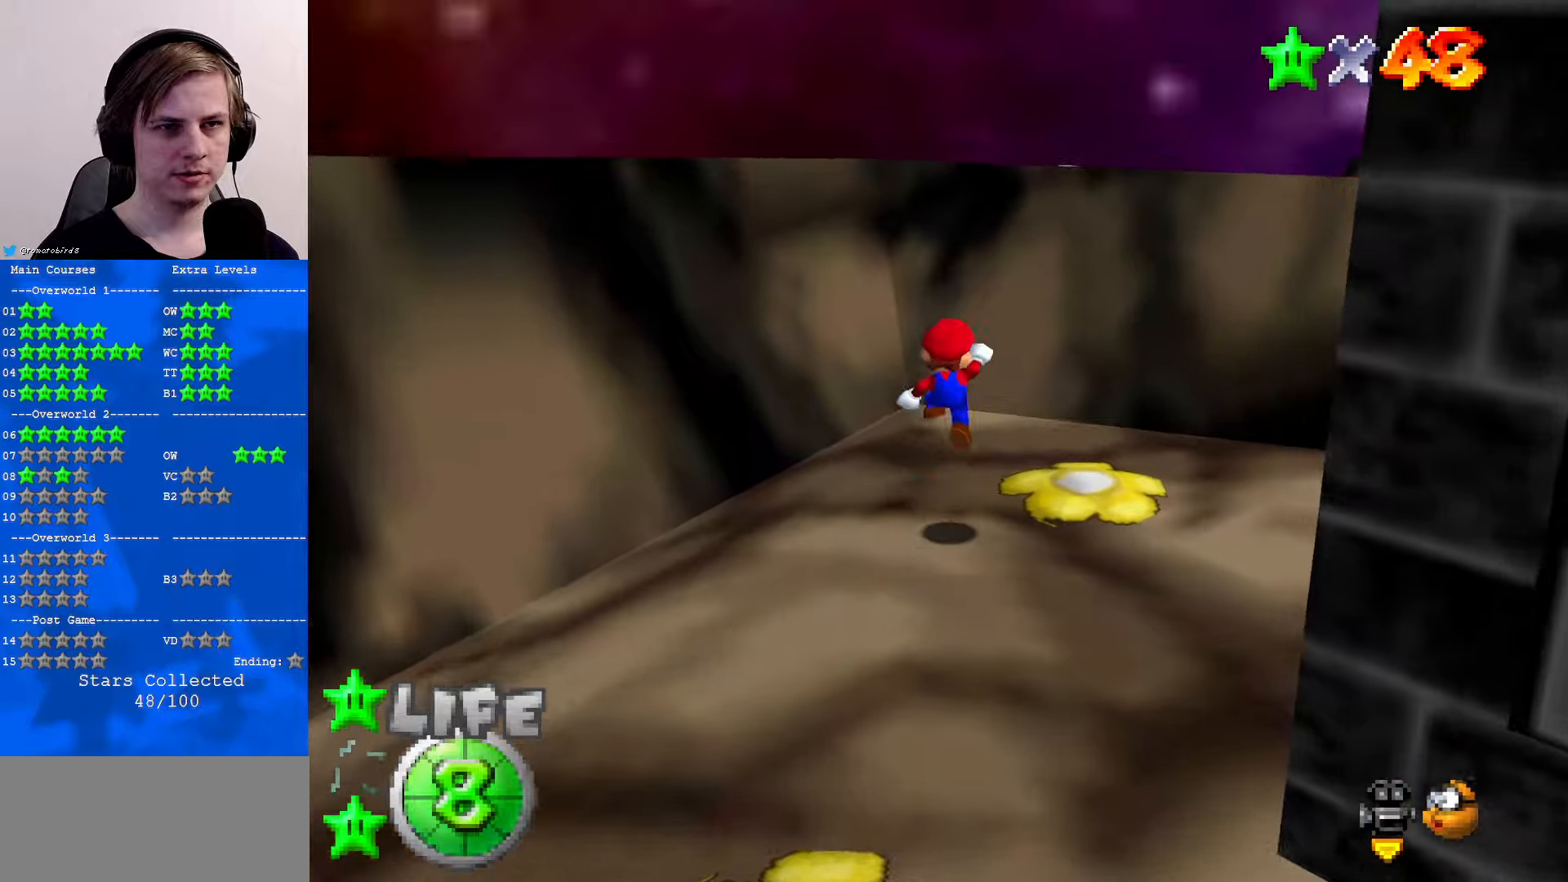
{"buttons": ["A"], "left_stick": "down", "events": [[433, "left_stick", "down"]]}
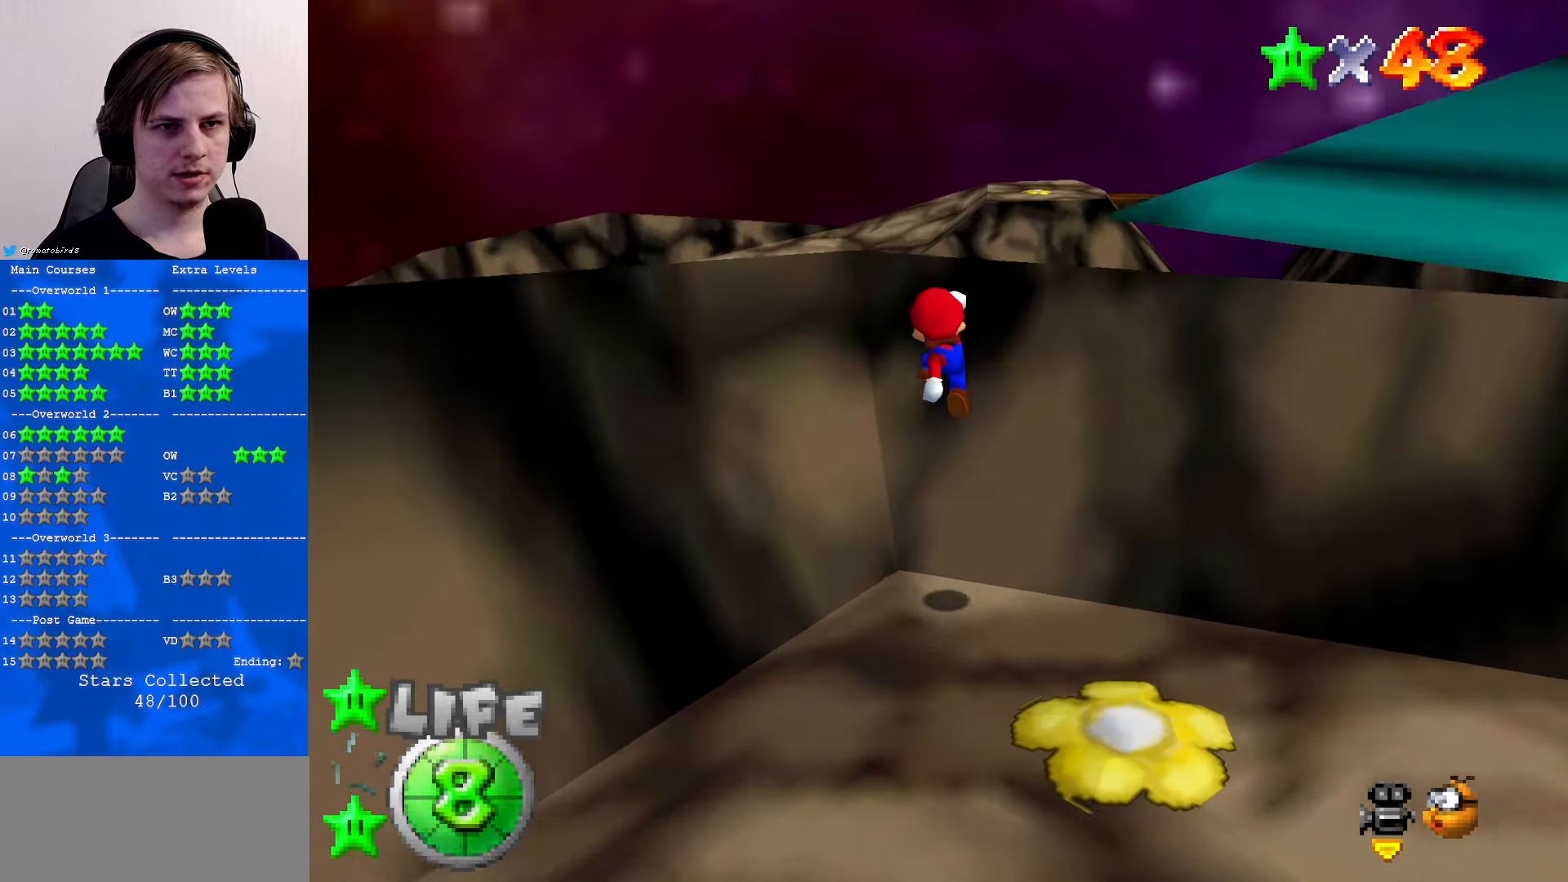
{"buttons": [], "left_stick": "up", "events": [[100, "B", "down"], [100, "left_stick", "up"], [267, "B", "up"], [300, "A", "up"]]}
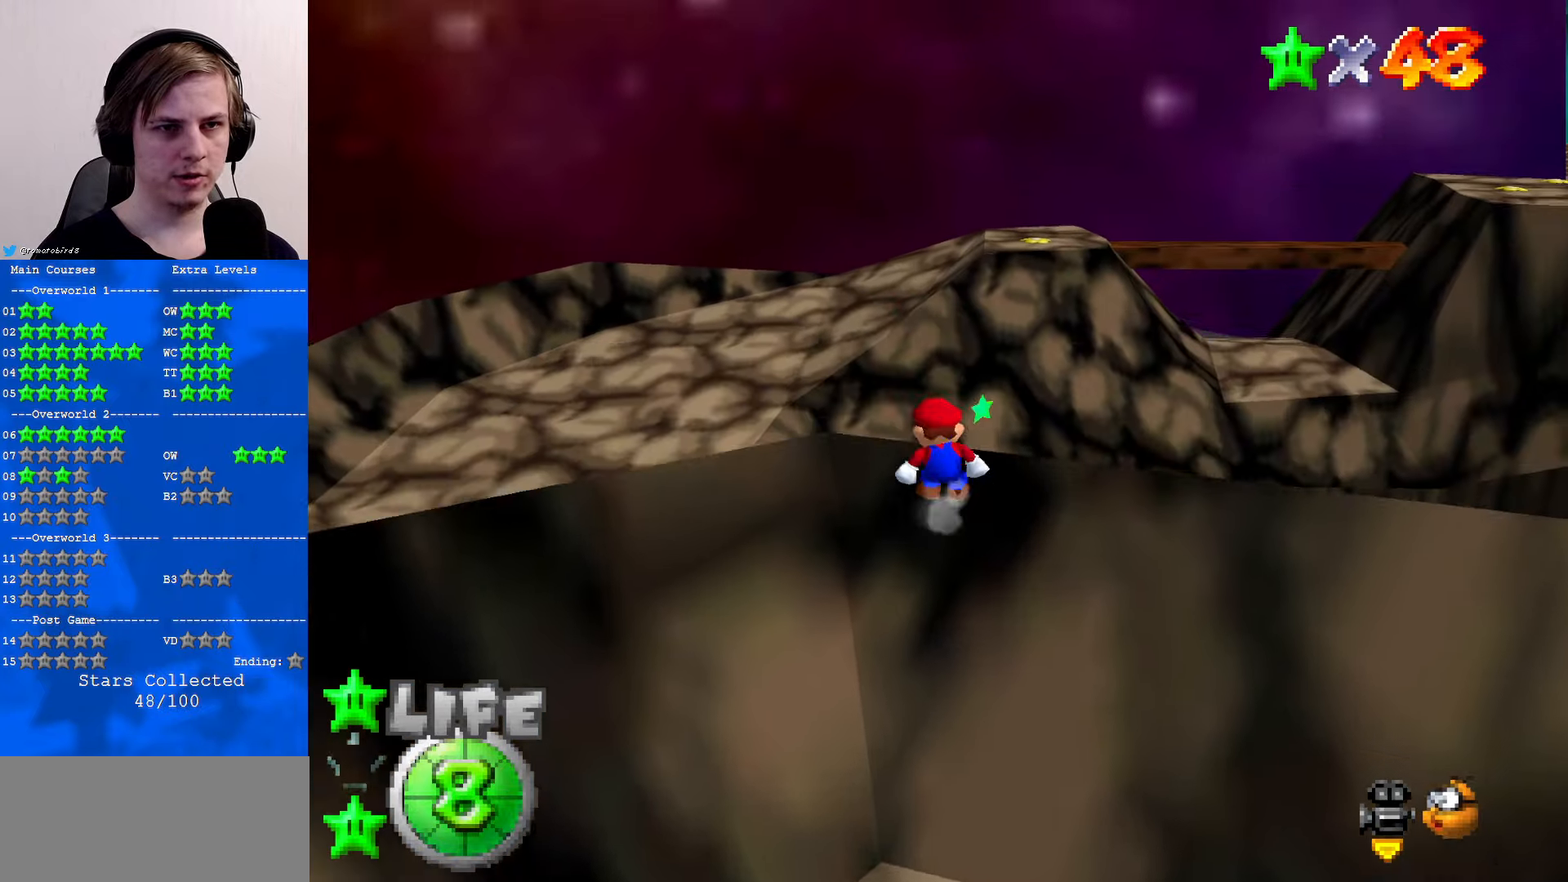
{"buttons": [], "left_stick": "up-left", "events": [[467, "left_stick", "up-left"]]}
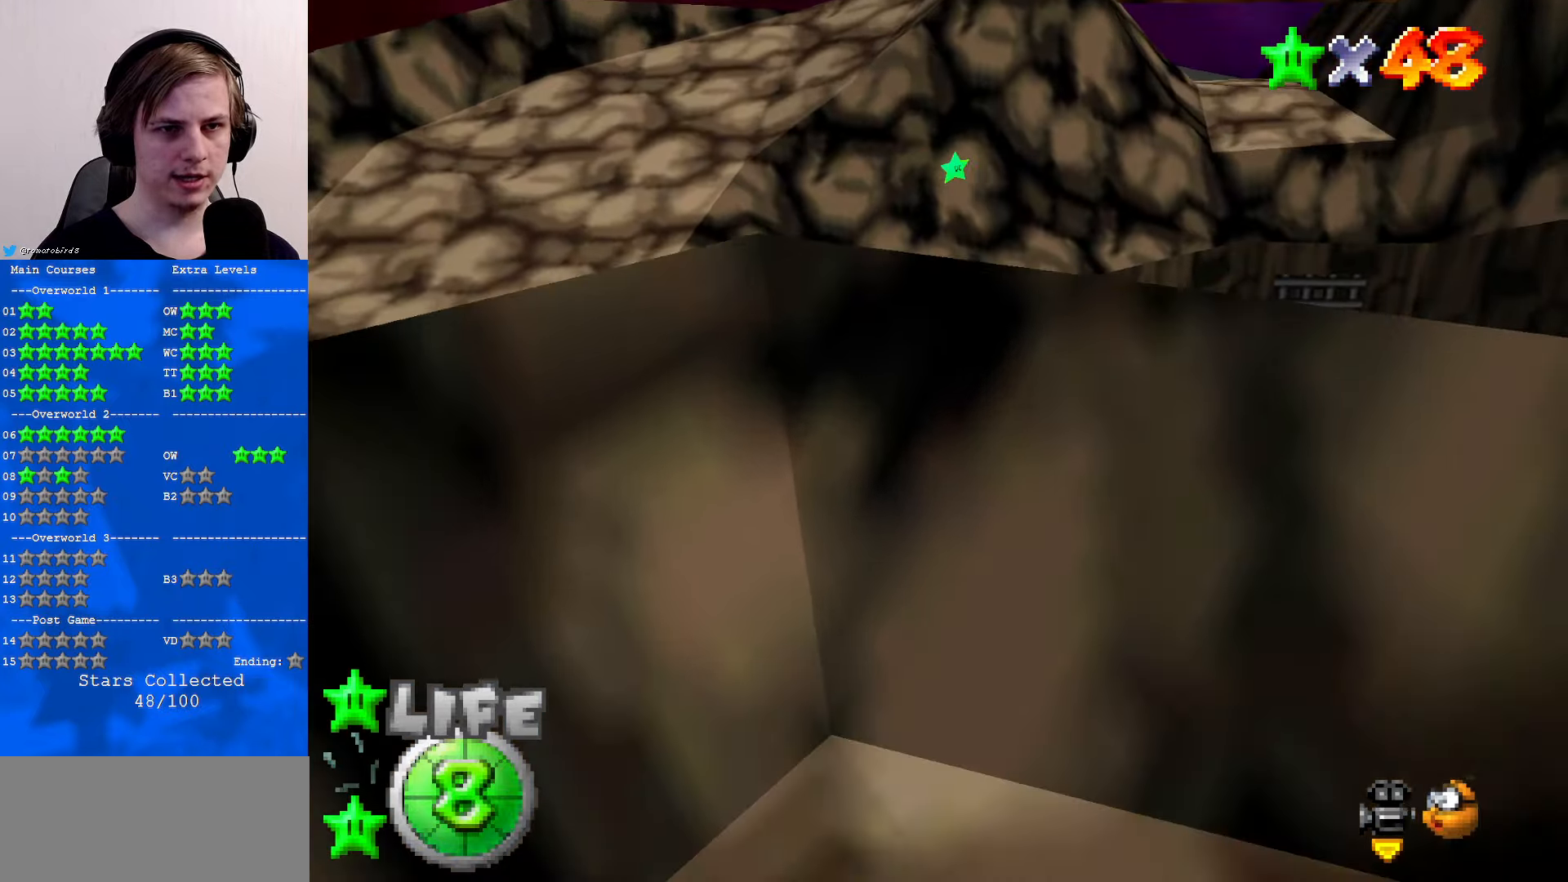
{"buttons": ["A"], "left_stick": "up", "events": [[133, "A", "down"], [333, "left_stick", "up"]]}
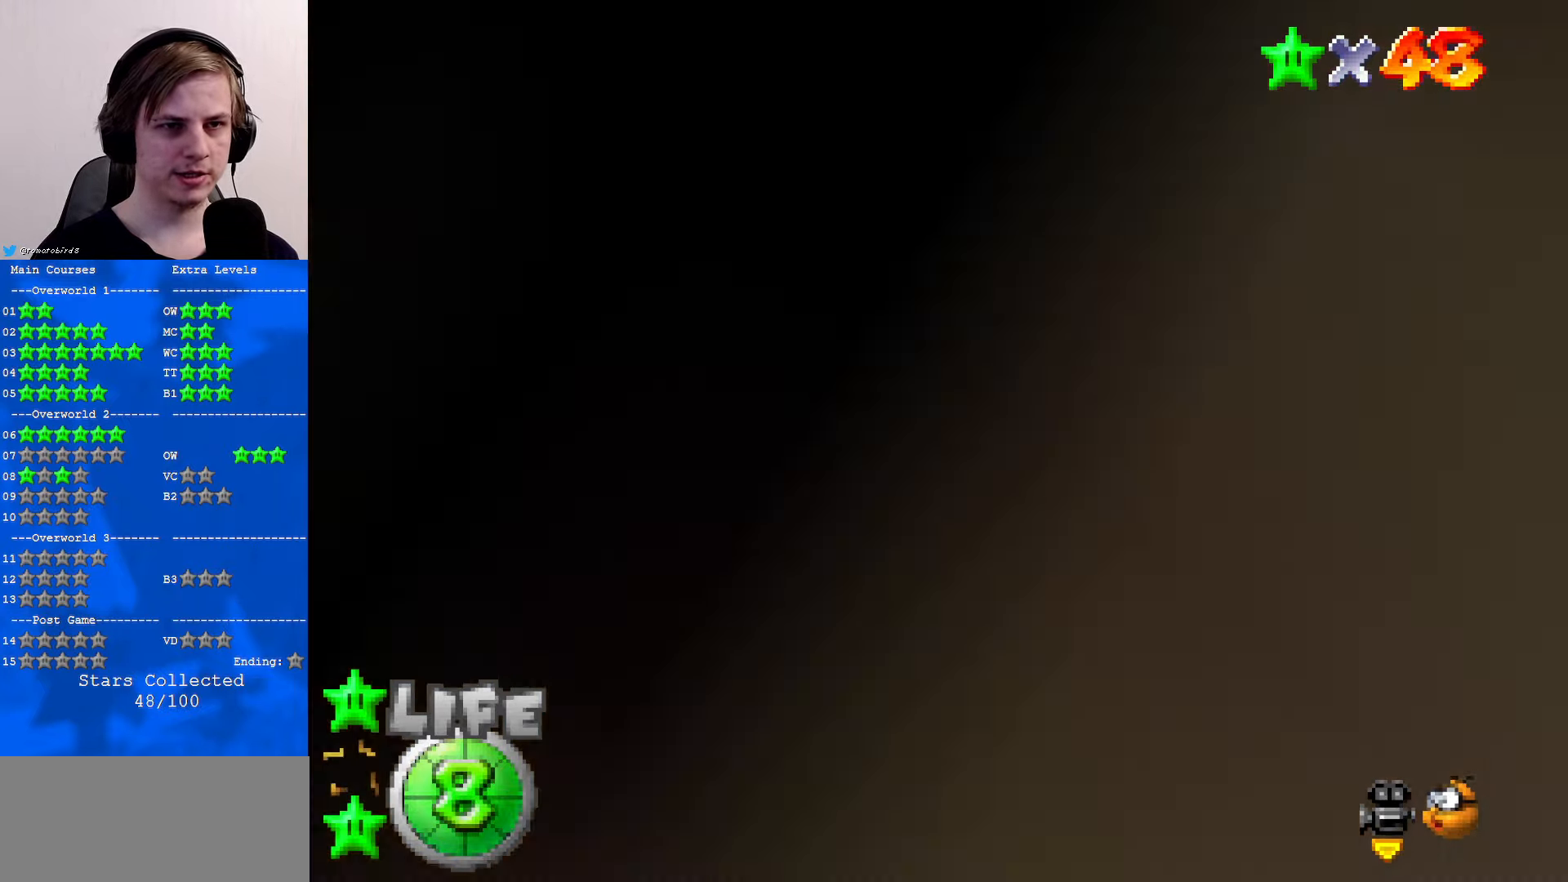
{"buttons": ["C_DOWN", "C_LEFT"], "left_stick": "up-left", "events": [[133, "left_stick", "up-left"], [433, "A", "up"], [500, "C_DOWN", "down"], [500, "C_LEFT", "down"]]}
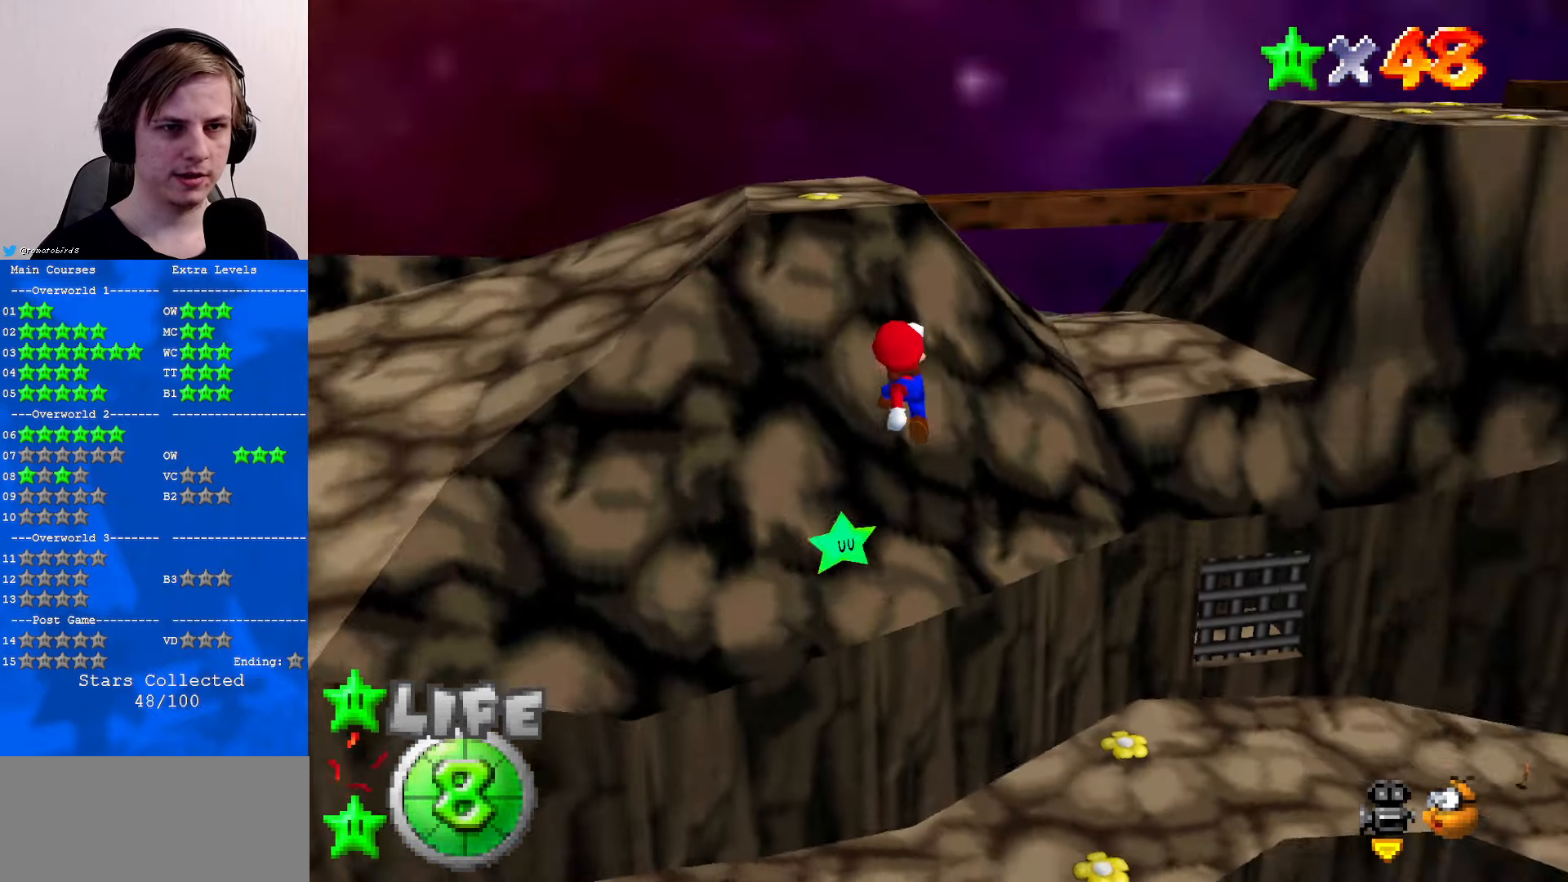
{"buttons": ["C_DOWN", "C_LEFT"], "left_stick": "down", "events": [[67, "C_DOWN", "up"], [67, "C_LEFT", "up"], [67, "left_stick", "down-left"], [167, "left_stick", "down"], [200, "Z", "down"], [300, "C_DOWN", "down"], [300, "C_LEFT", "down"], [333, "Z", "up"], [367, "C_LEFT", "up"], [433, "C_DOWN", "up"], [500, "C_DOWN", "down"], [500, "C_LEFT", "down"]]}
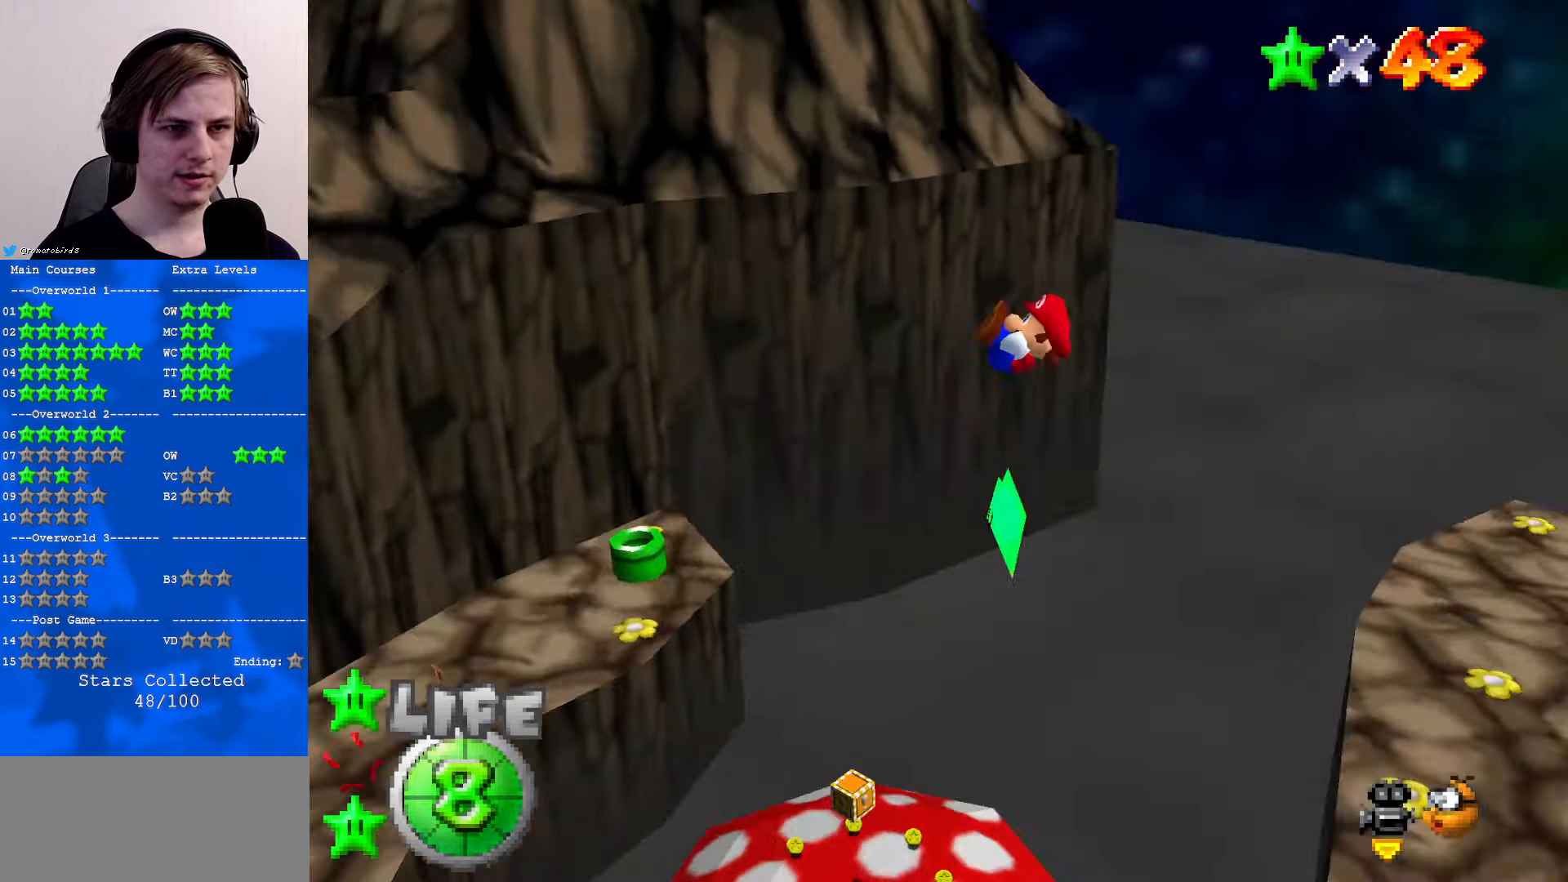
{"buttons": ["C_LEFT"], "left_stick": "center", "events": [[67, "C_LEFT", "up"], [67, "left_stick", "center"], [133, "C_DOWN", "up"], [200, "C_LEFT", "down"], [333, "C_LEFT", "up"], [467, "C_LEFT", "down"]]}
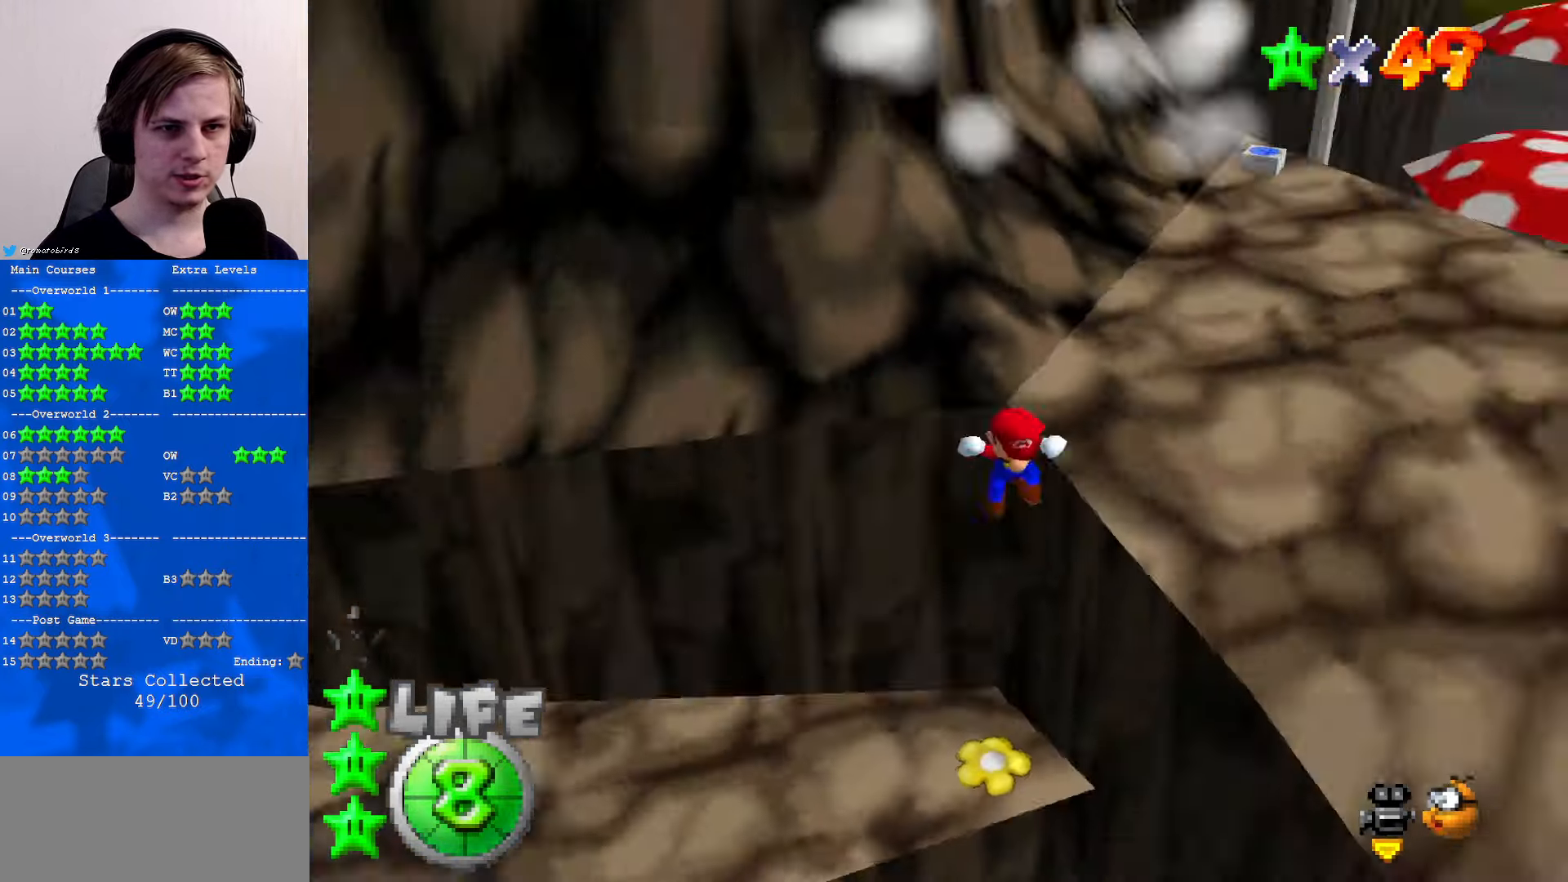
{"buttons": [], "left_stick": "center", "events": [[33, "C_LEFT", "up"]]}
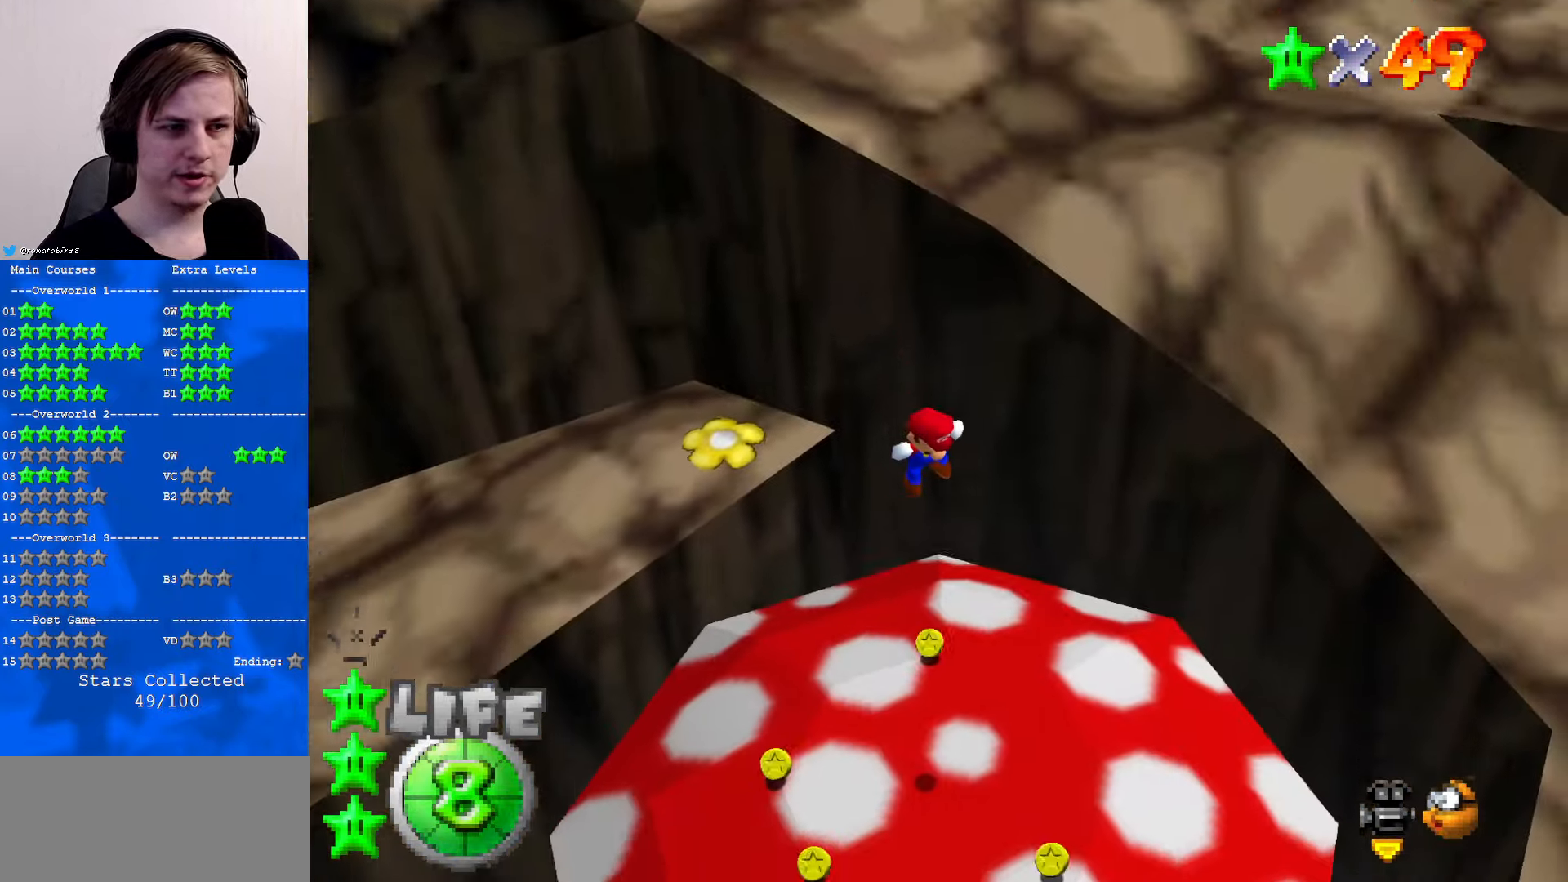
{"buttons": [], "left_stick": "center", "events": []}
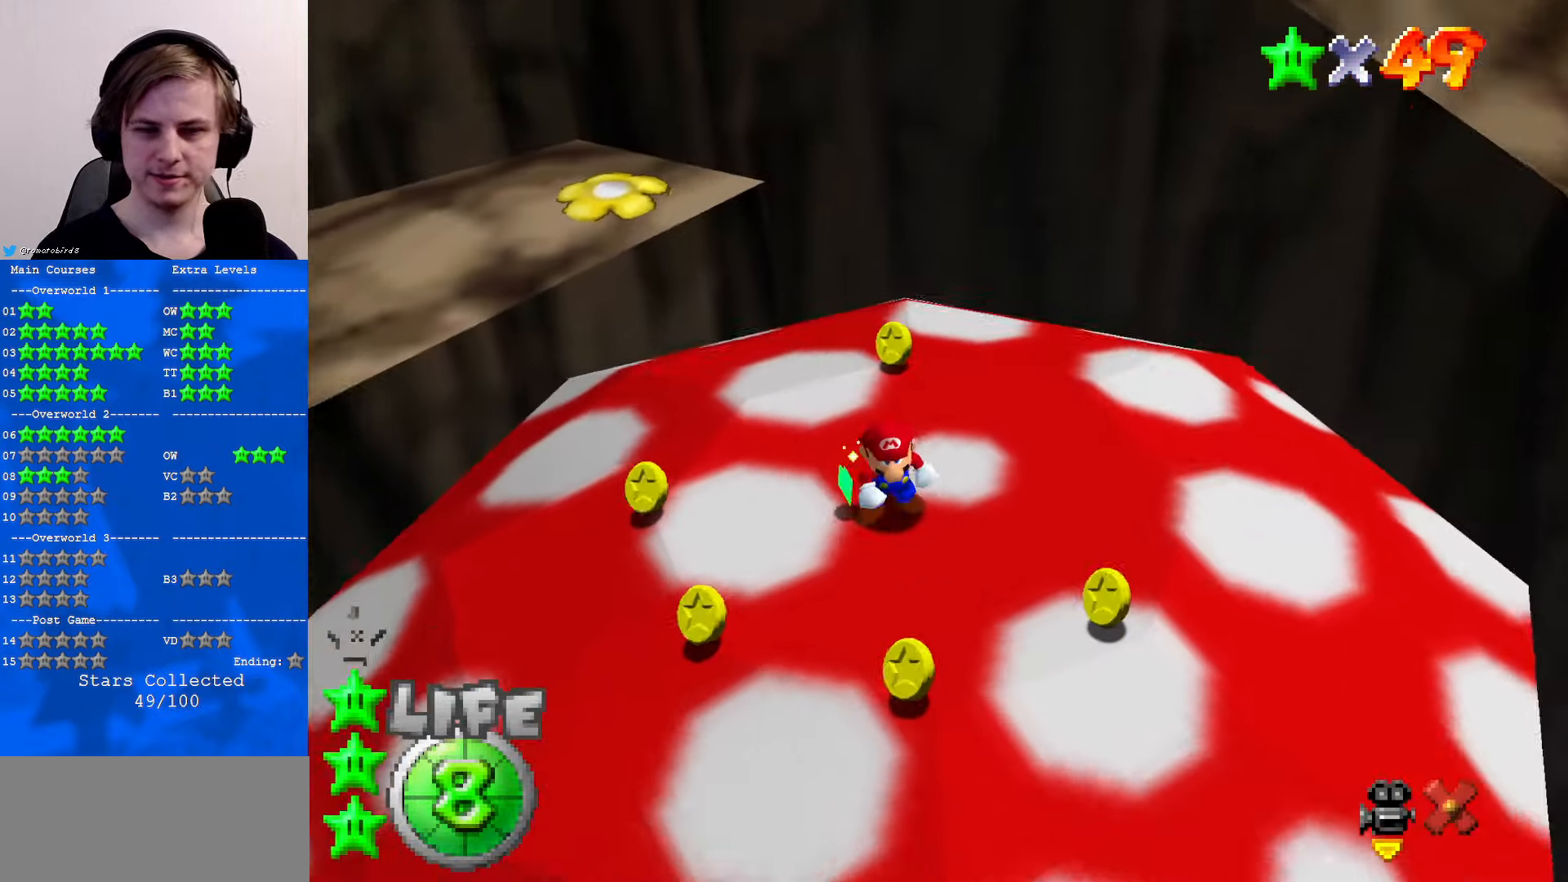
{"buttons": [], "left_stick": "center", "events": []}
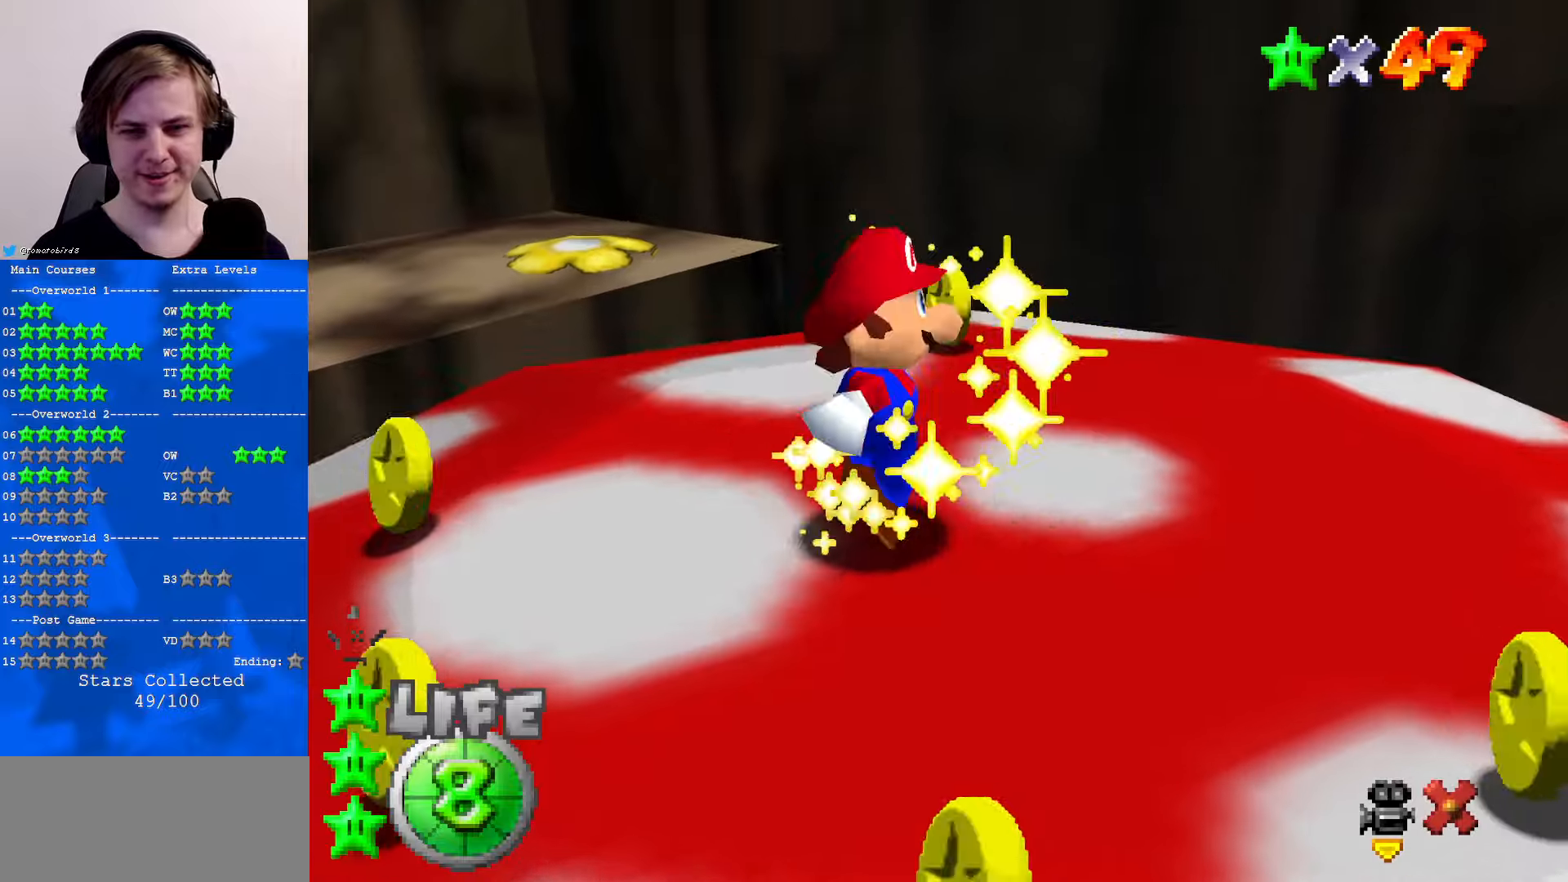
{"buttons": [], "left_stick": "center", "events": []}
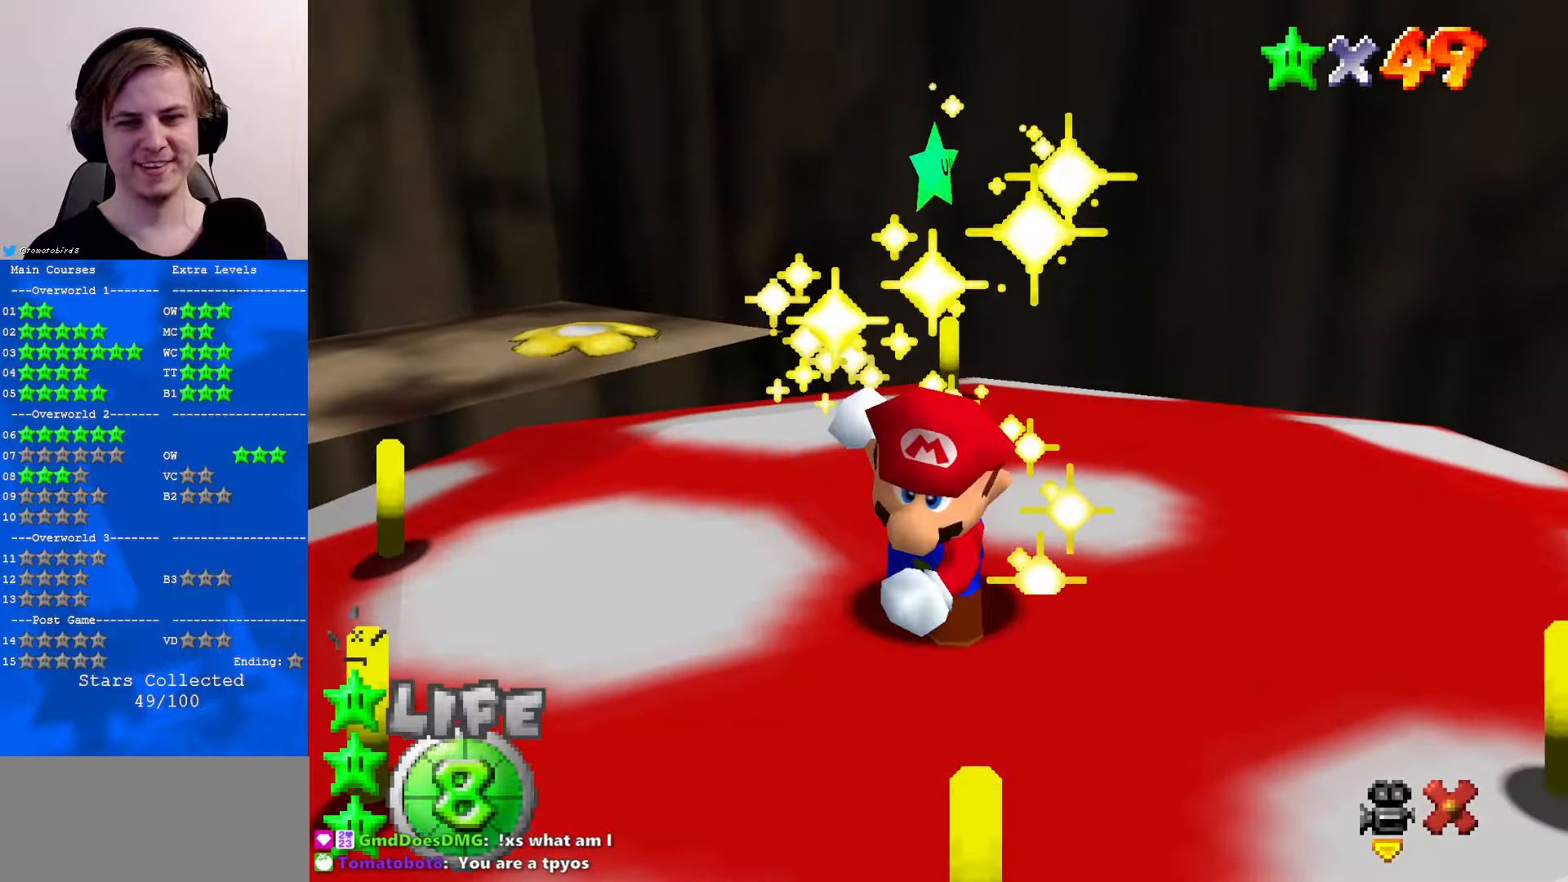
{"buttons": [], "left_stick": "center", "events": []}
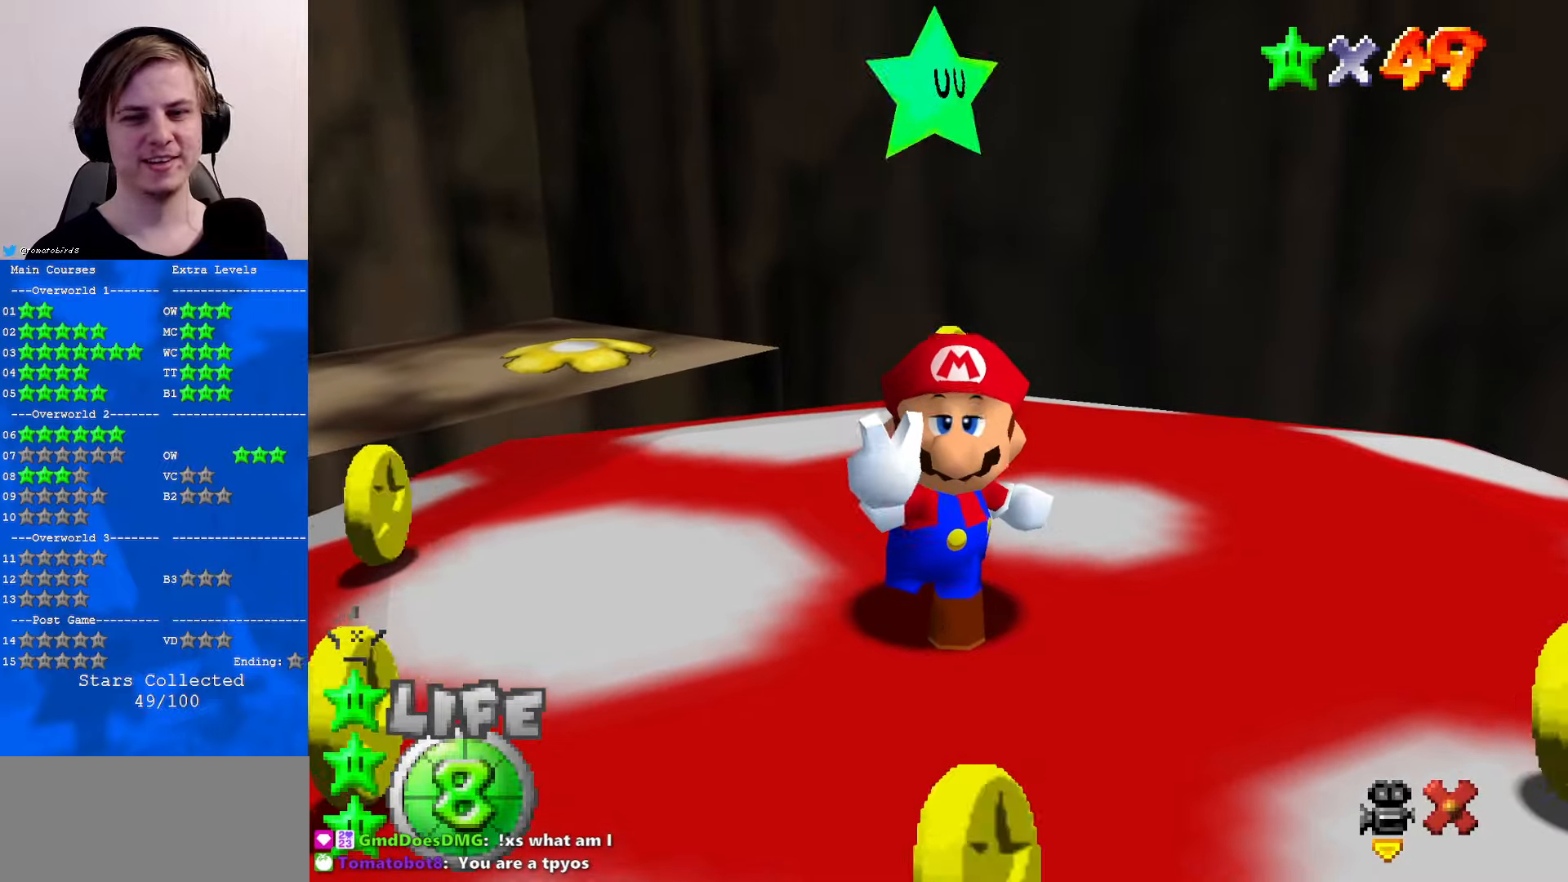
{"buttons": [], "left_stick": "center", "events": []}
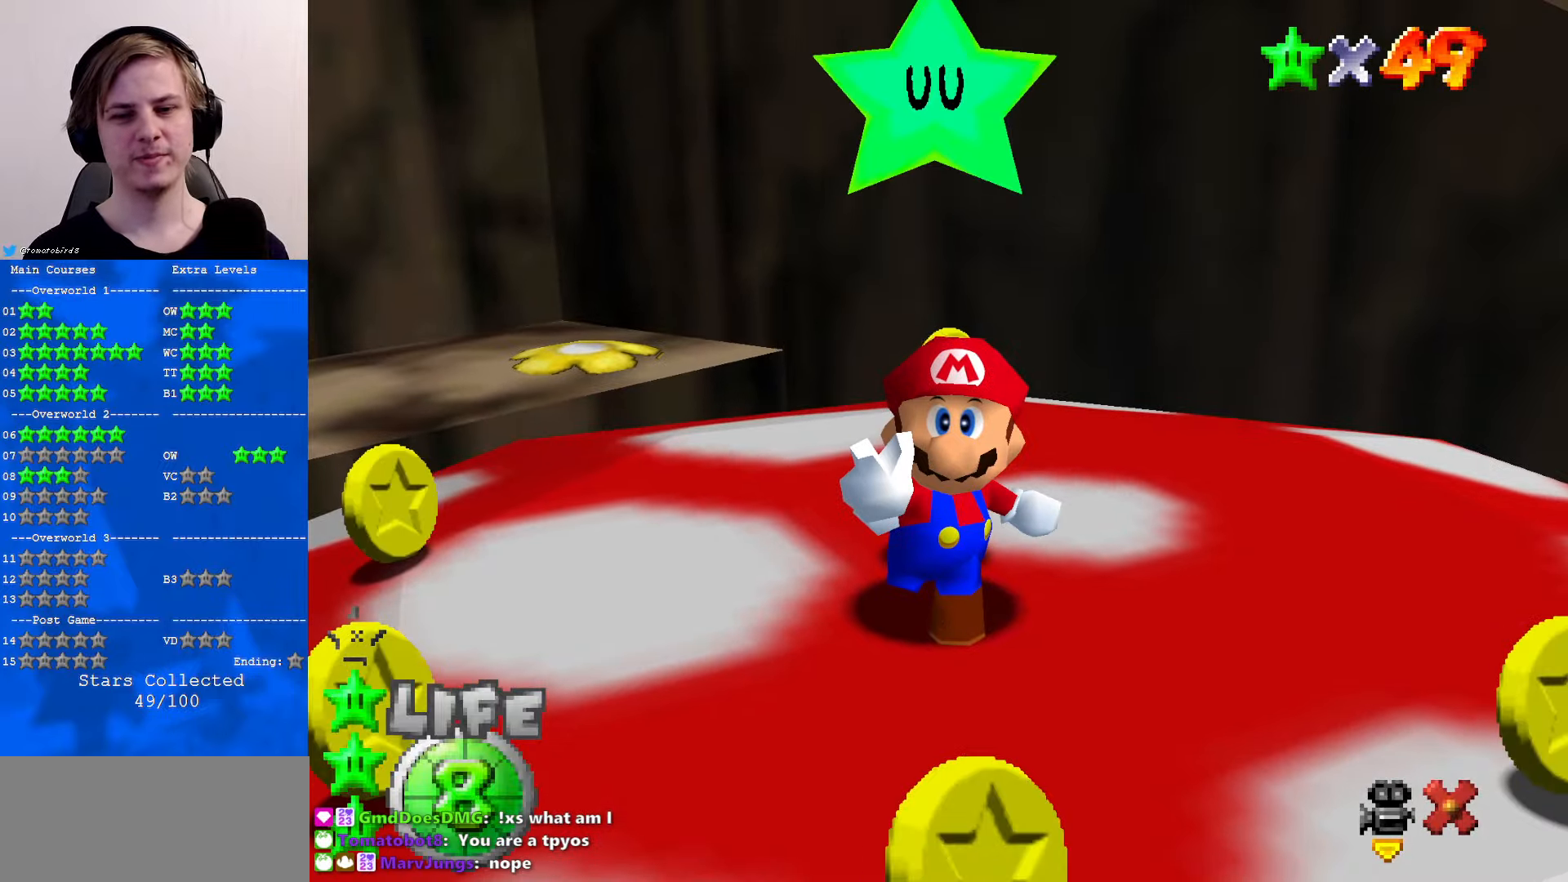
{"buttons": [], "left_stick": "center", "events": []}
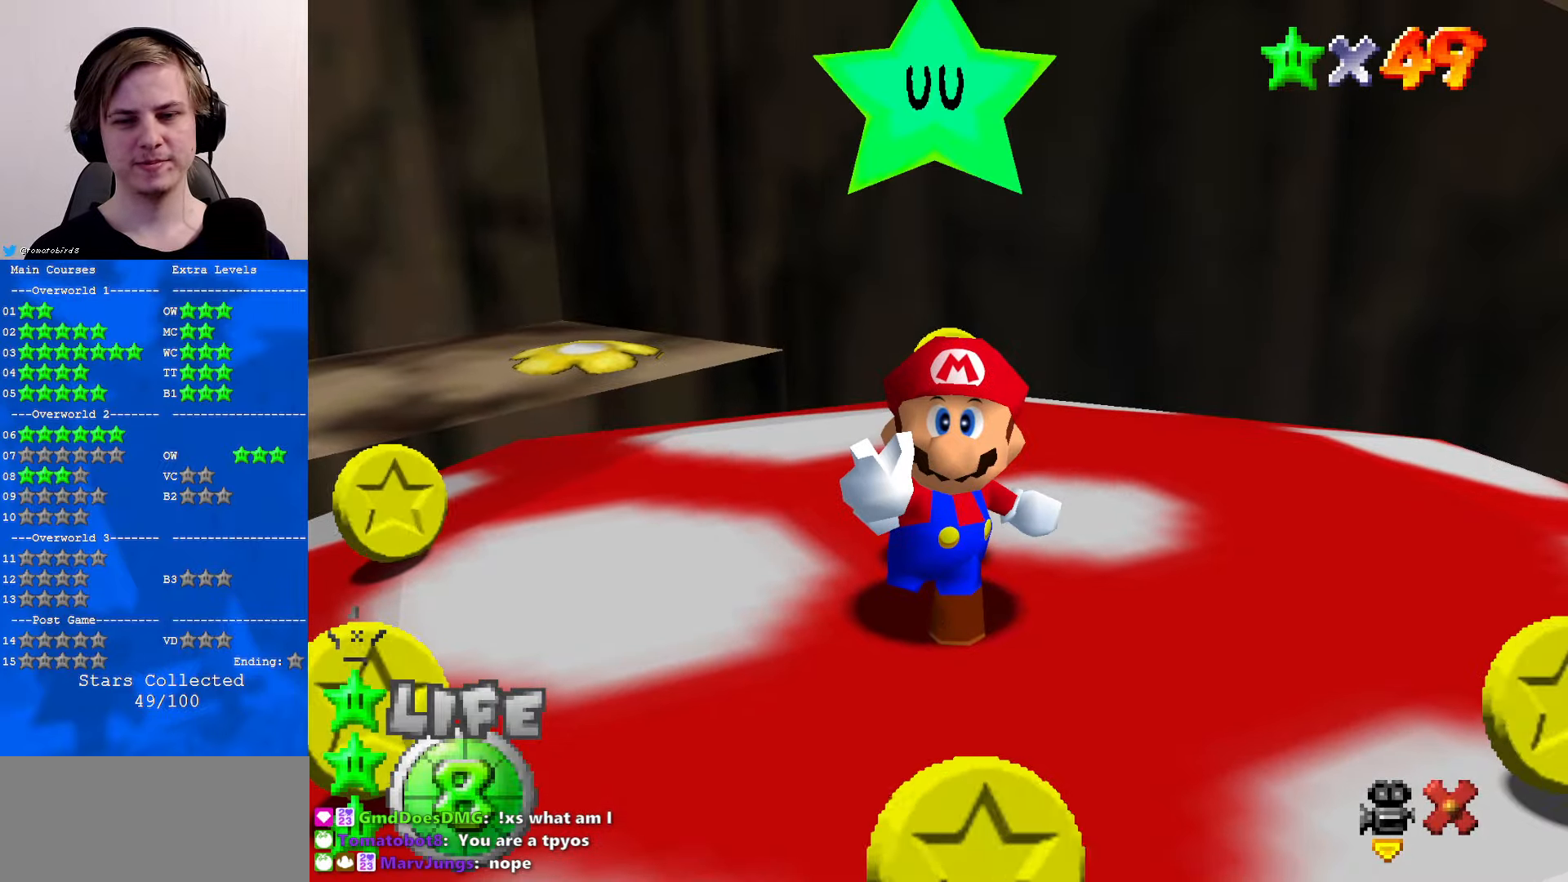
{"buttons": ["B"], "left_stick": "center", "events": [[500, "B", "down"]]}
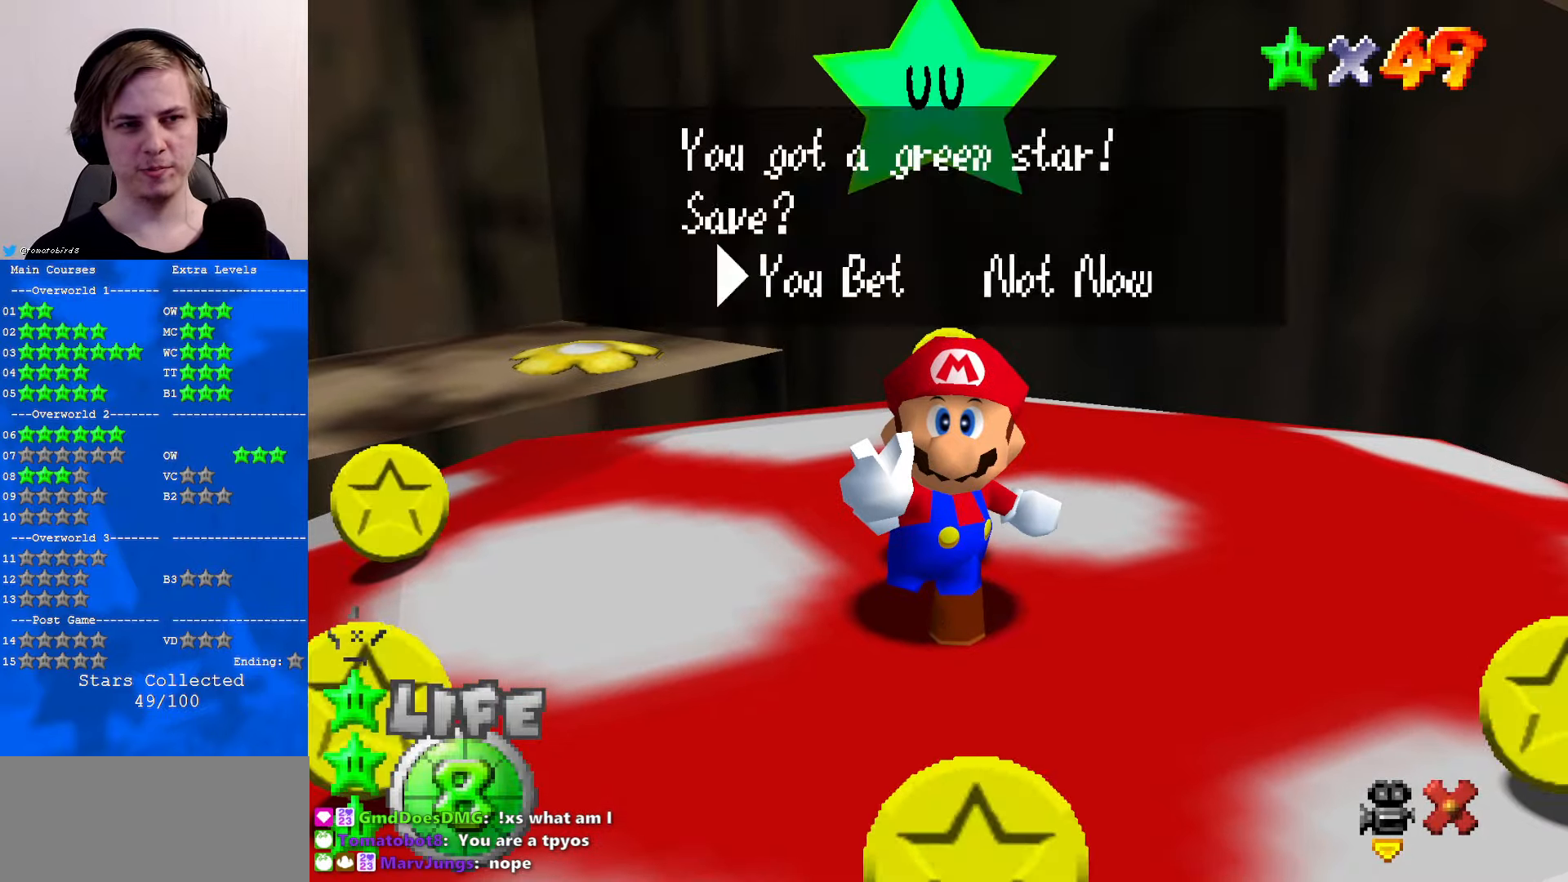
{"buttons": [], "left_stick": "up", "events": [[34, "A", "down"], [67, "B", "up"], [300, "A", "up"], [334, "left_stick", "up"], [367, "C_DOWN", "down"], [367, "C_LEFT", "down"], [467, "C_LEFT", "up"], [500, "C_DOWN", "up"]]}
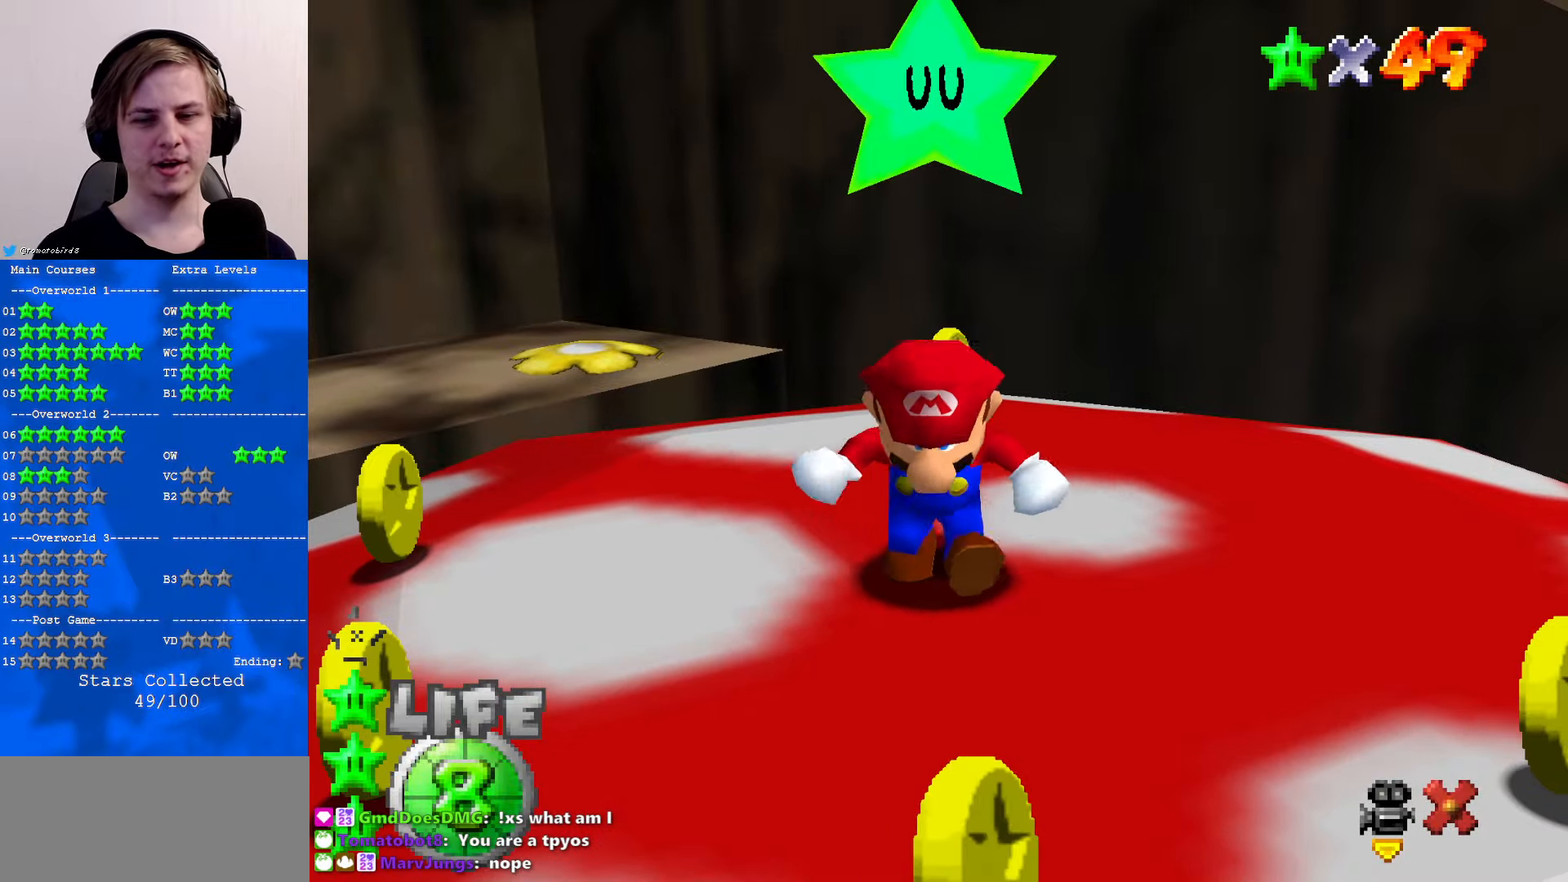
{"buttons": ["C_DOWN", "C_LEFT"], "left_stick": "up", "events": [[134, "C_LEFT", "down"], [167, "C_DOWN", "down"], [234, "C_LEFT", "up"], [267, "C_DOWN", "up"], [434, "C_LEFT", "down"], [500, "C_DOWN", "down"]]}
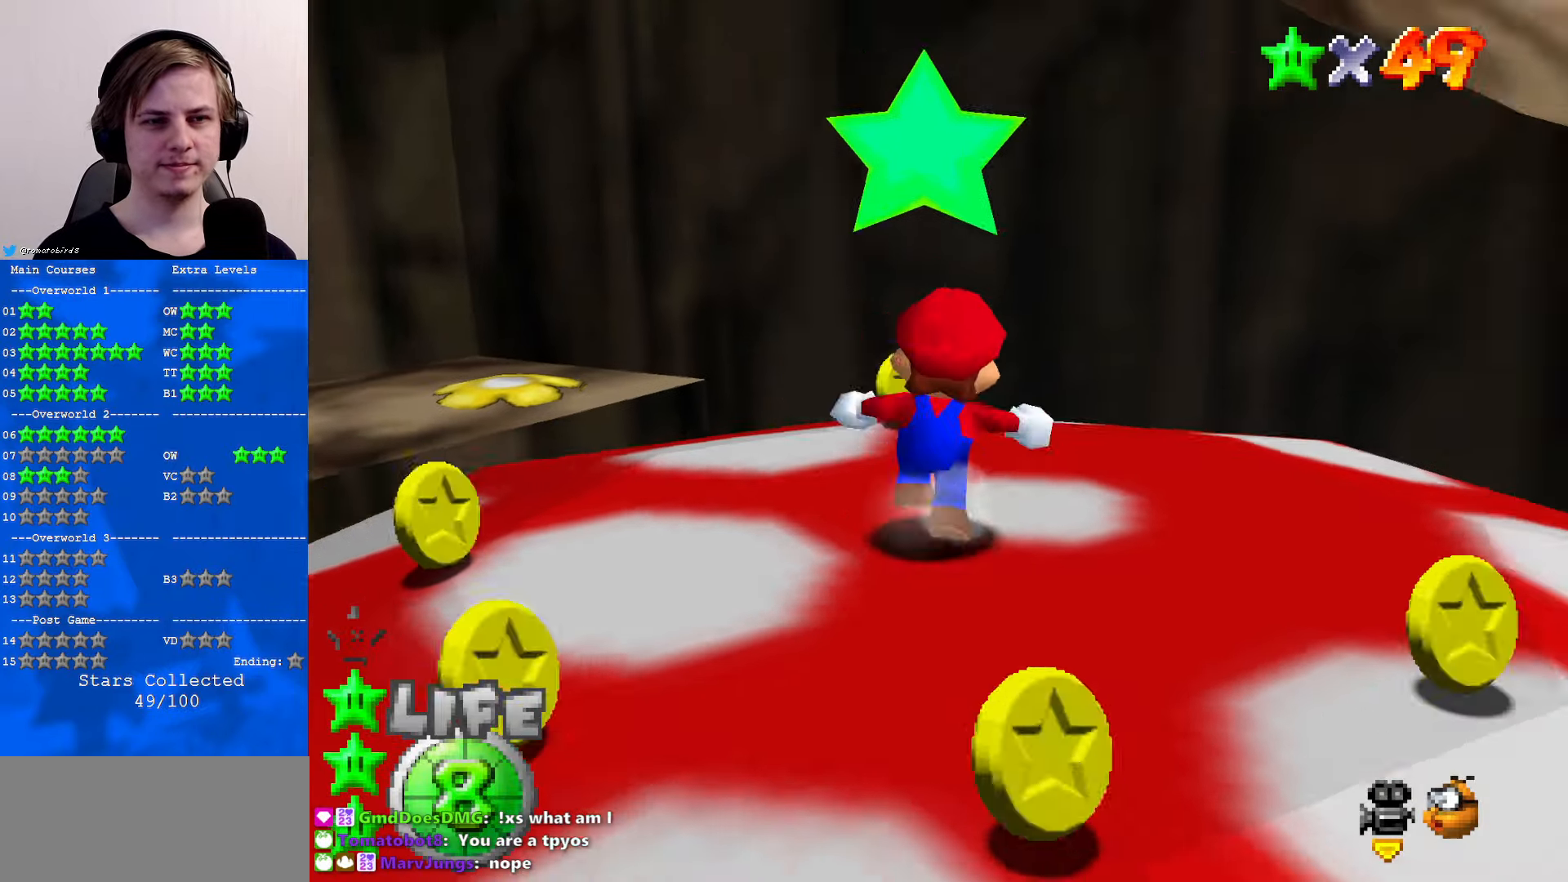
{"buttons": [], "left_stick": "up", "events": [[134, "C_DOWN", "up"], [134, "C_LEFT", "up"], [200, "A", "down"], [200, "B", "down"], [367, "B", "up"], [400, "A", "up"]]}
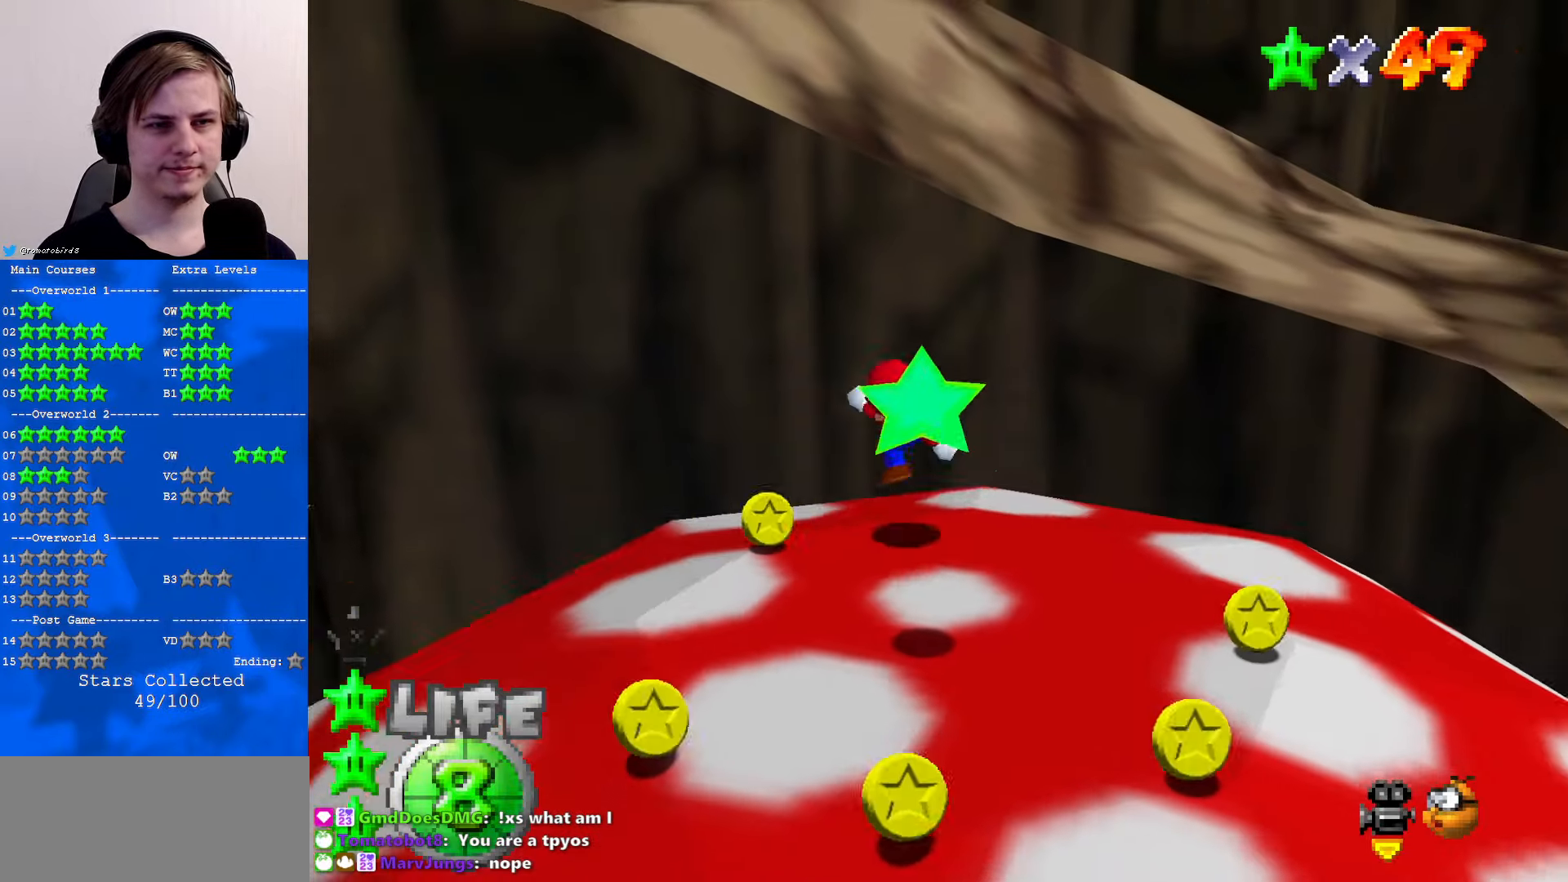
{"buttons": ["A"], "left_stick": "up", "events": [[134, "A", "down"]]}
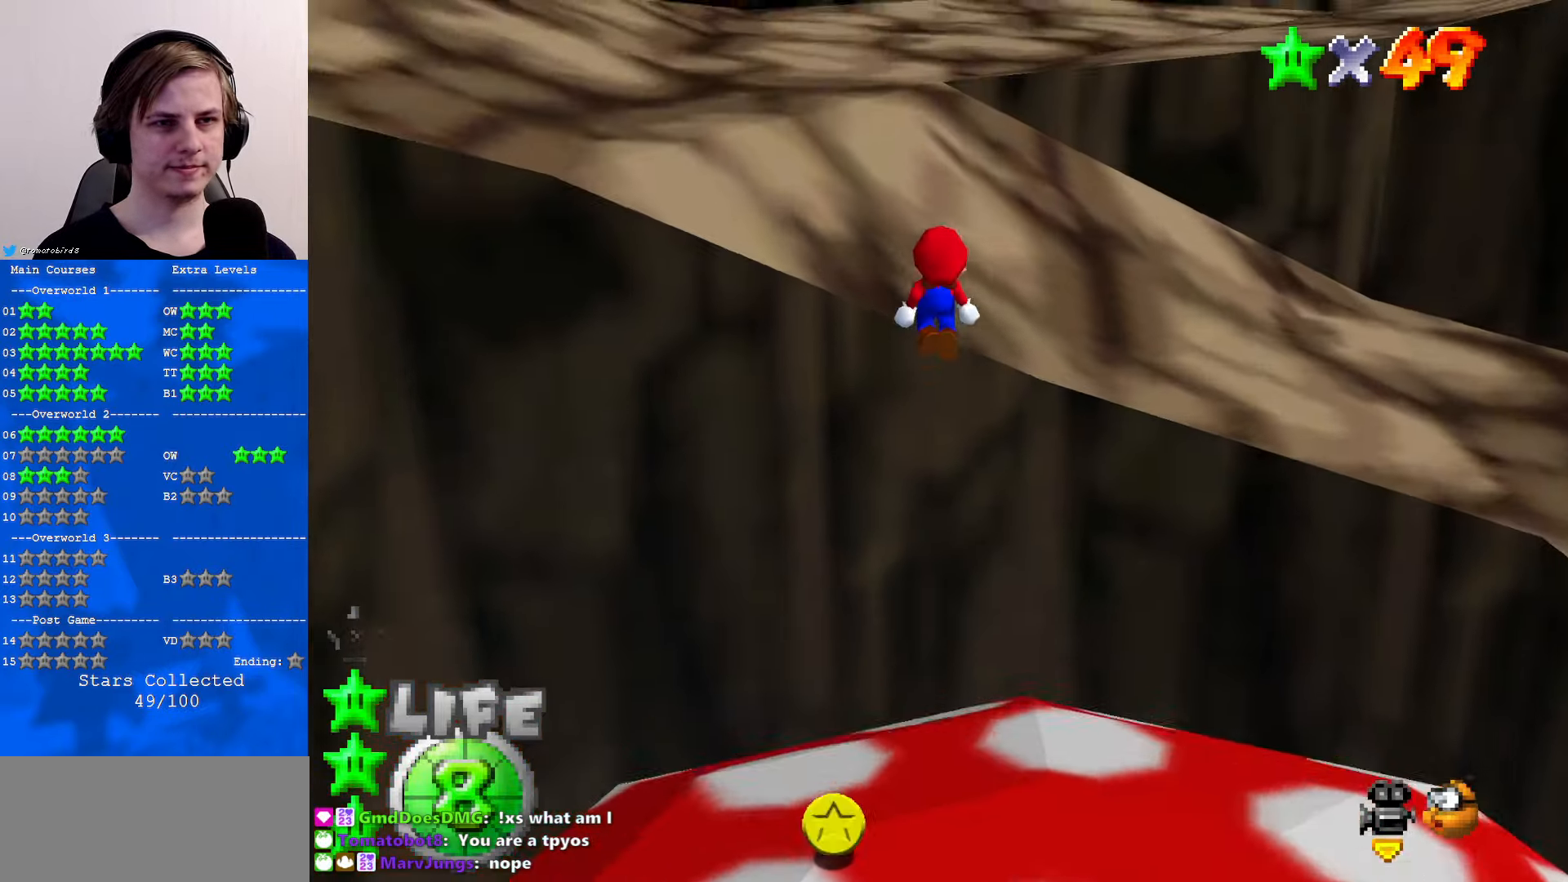
{"buttons": [], "left_stick": "up", "events": [[200, "left_stick", "down-right"], [300, "B", "down"], [333, "left_stick", "up"], [466, "B", "up"], [500, "A", "up"]]}
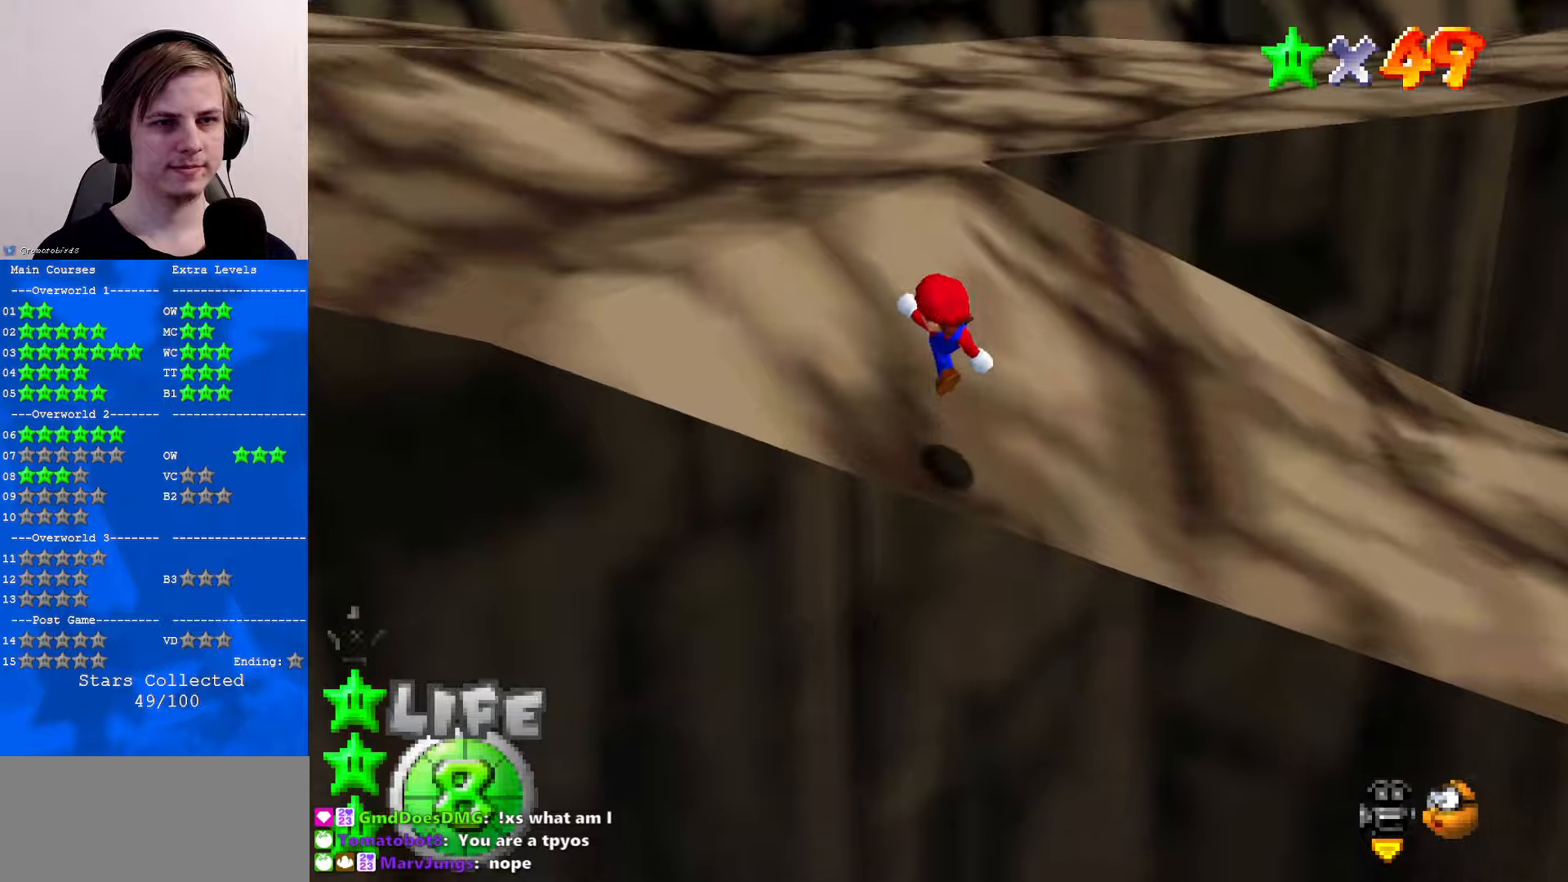
{"buttons": [], "left_stick": "up", "events": [[200, "A", "down"], [300, "A", "up"], [333, "B", "down"], [400, "B", "up"]]}